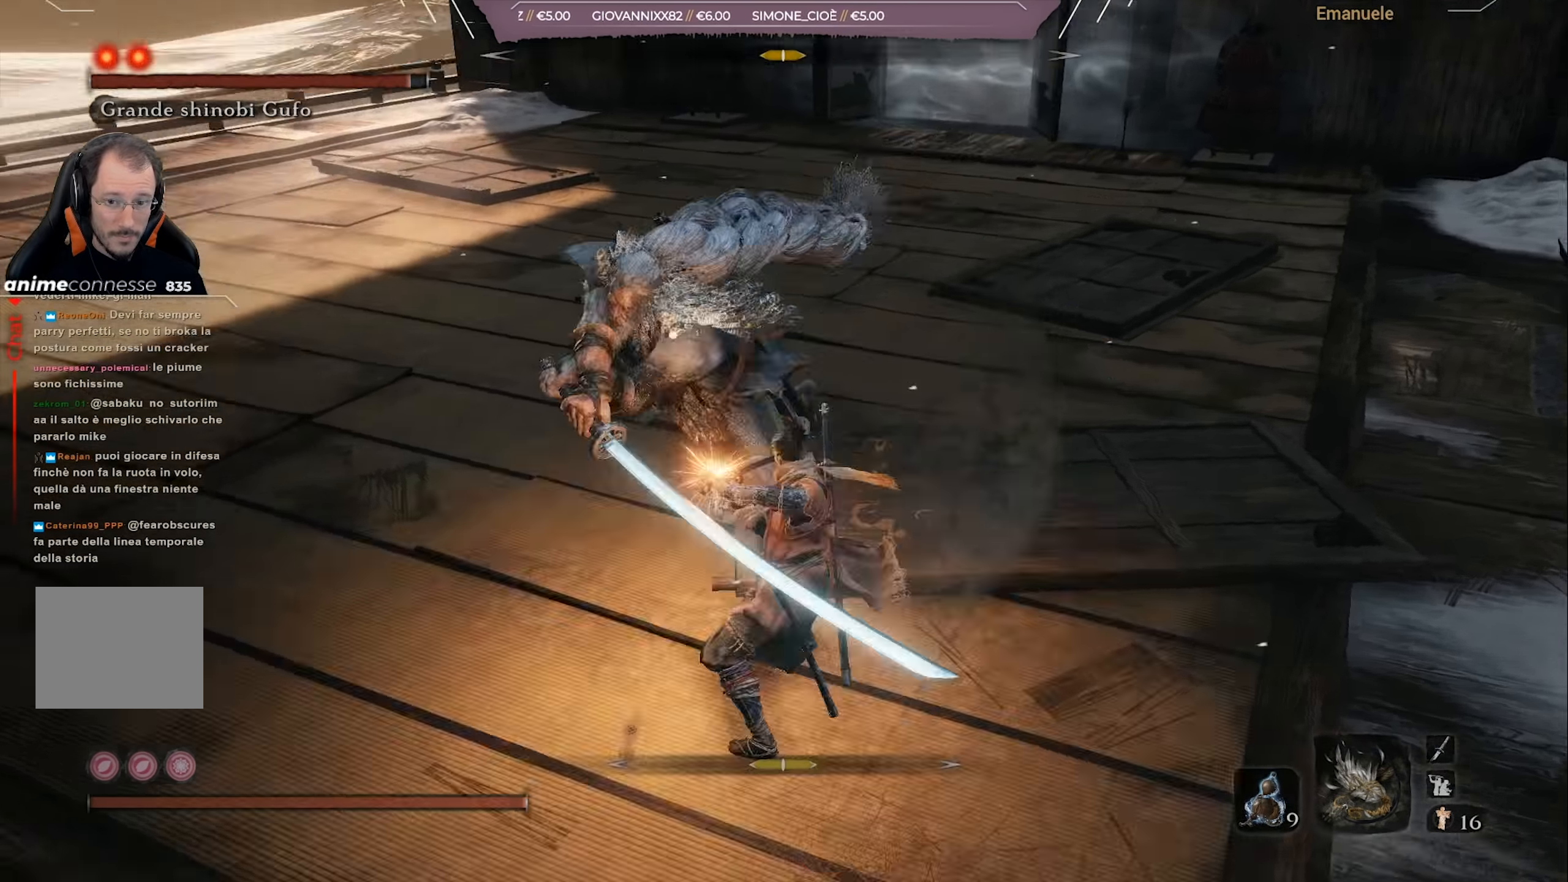
Gameplay with a controller (PlayStation layout); each line is a JSON object with the inputs held at the frame after it. "events" lists button and stick changes between this image and that frame as [ms after this image, input, new state], when the widget could be followed in between.
{"buttons": [], "left_stick": "right", "right_stick": "center", "events": [[150, "left_stick", "right"]]}
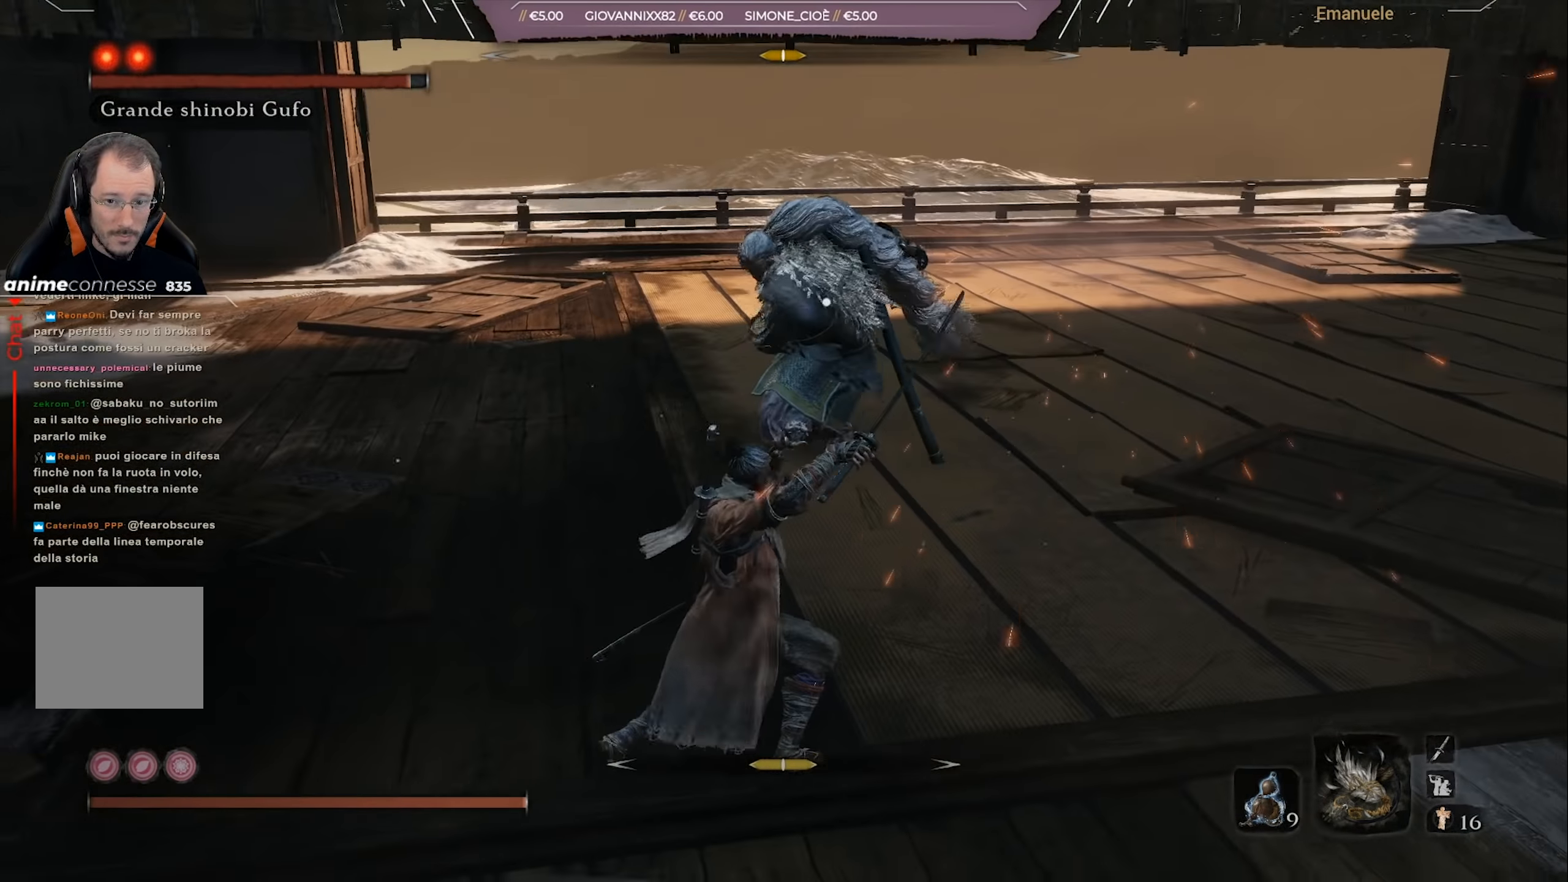
{"buttons": [], "left_stick": "up-right", "right_stick": "center", "events": [[183, "left_stick", "up-right"]]}
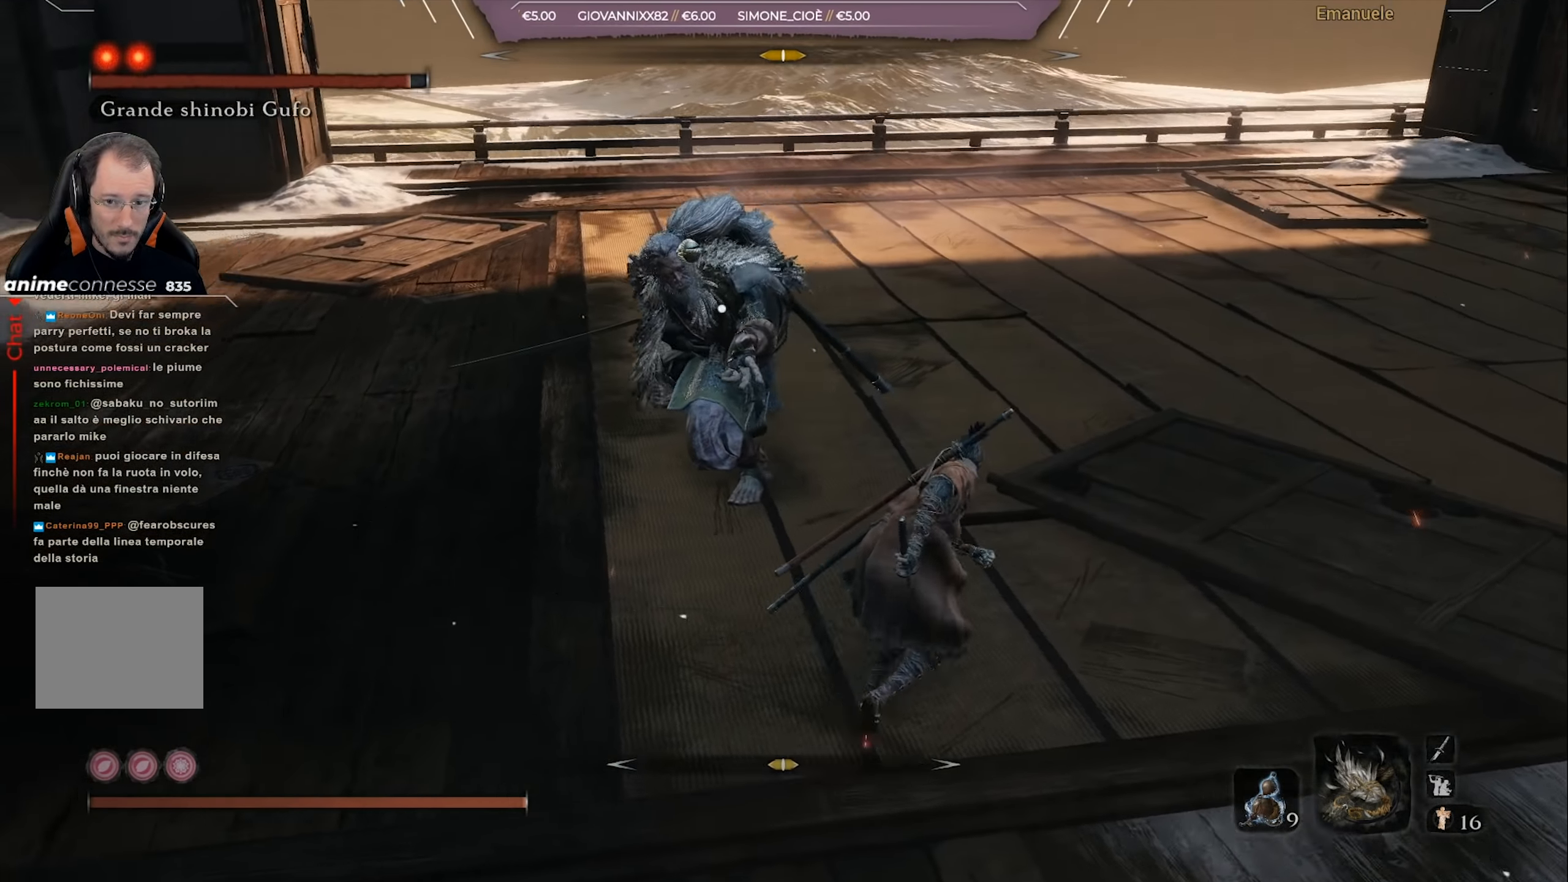
{"buttons": [], "left_stick": "up-right", "right_stick": "center", "events": [[150, "CIRCLE", "down"], [167, "left_stick", "up"], [217, "CIRCLE", "up"], [284, "left_stick", "up-right"], [351, "R1", "down"], [467, "R1", "up"]]}
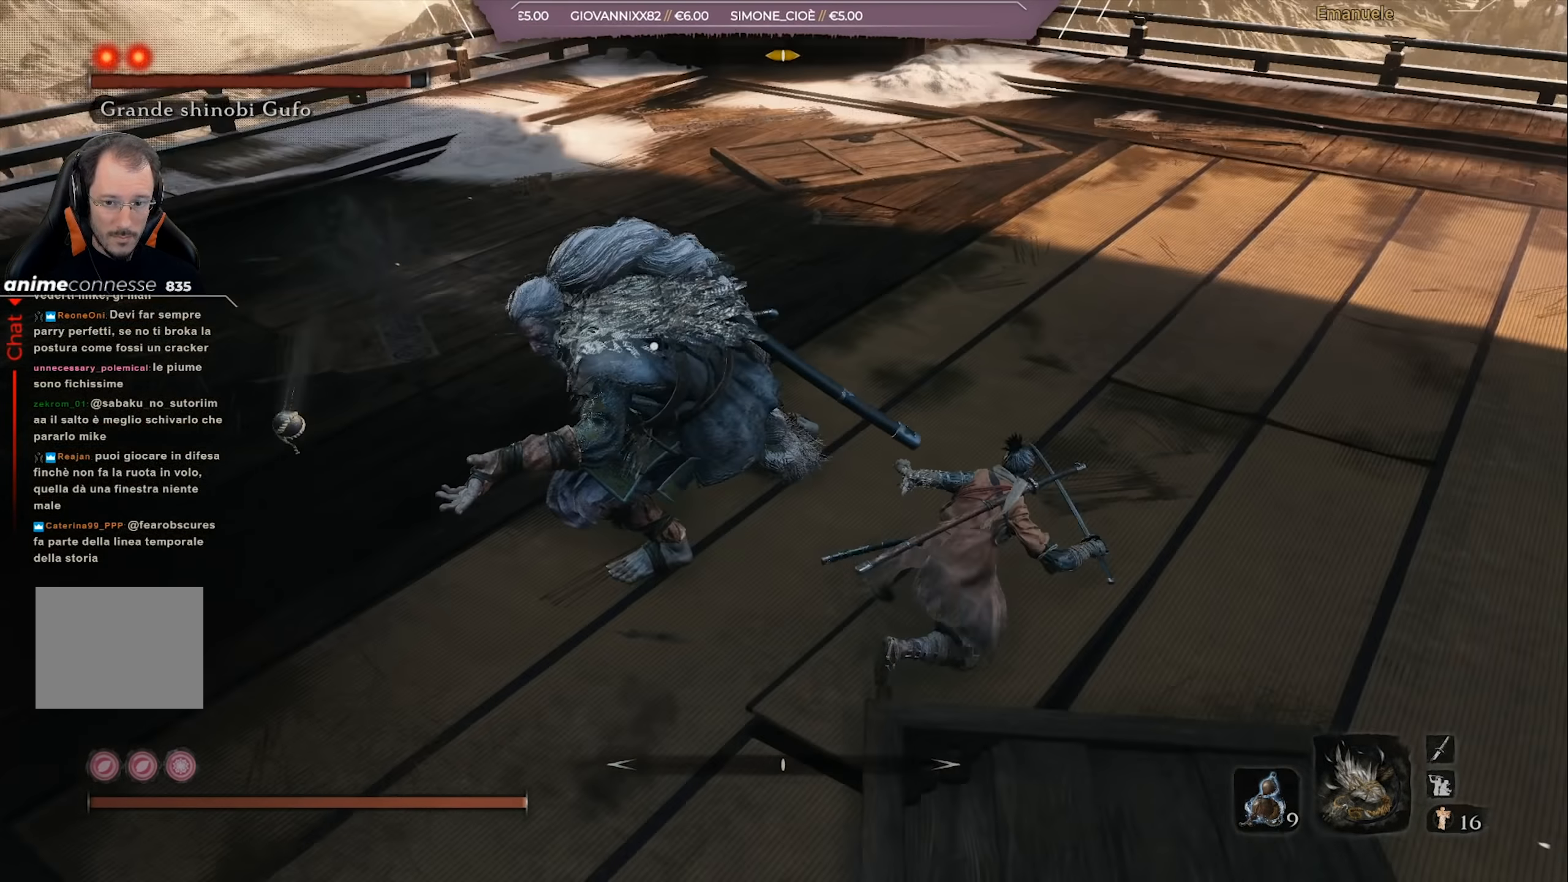
{"buttons": [], "left_stick": "down-right", "right_stick": "center", "events": [[50, "R1", "down"], [100, "R1", "up"], [200, "R1", "down"], [233, "R1", "up"], [333, "left_stick", "right"], [433, "left_stick", "down-right"]]}
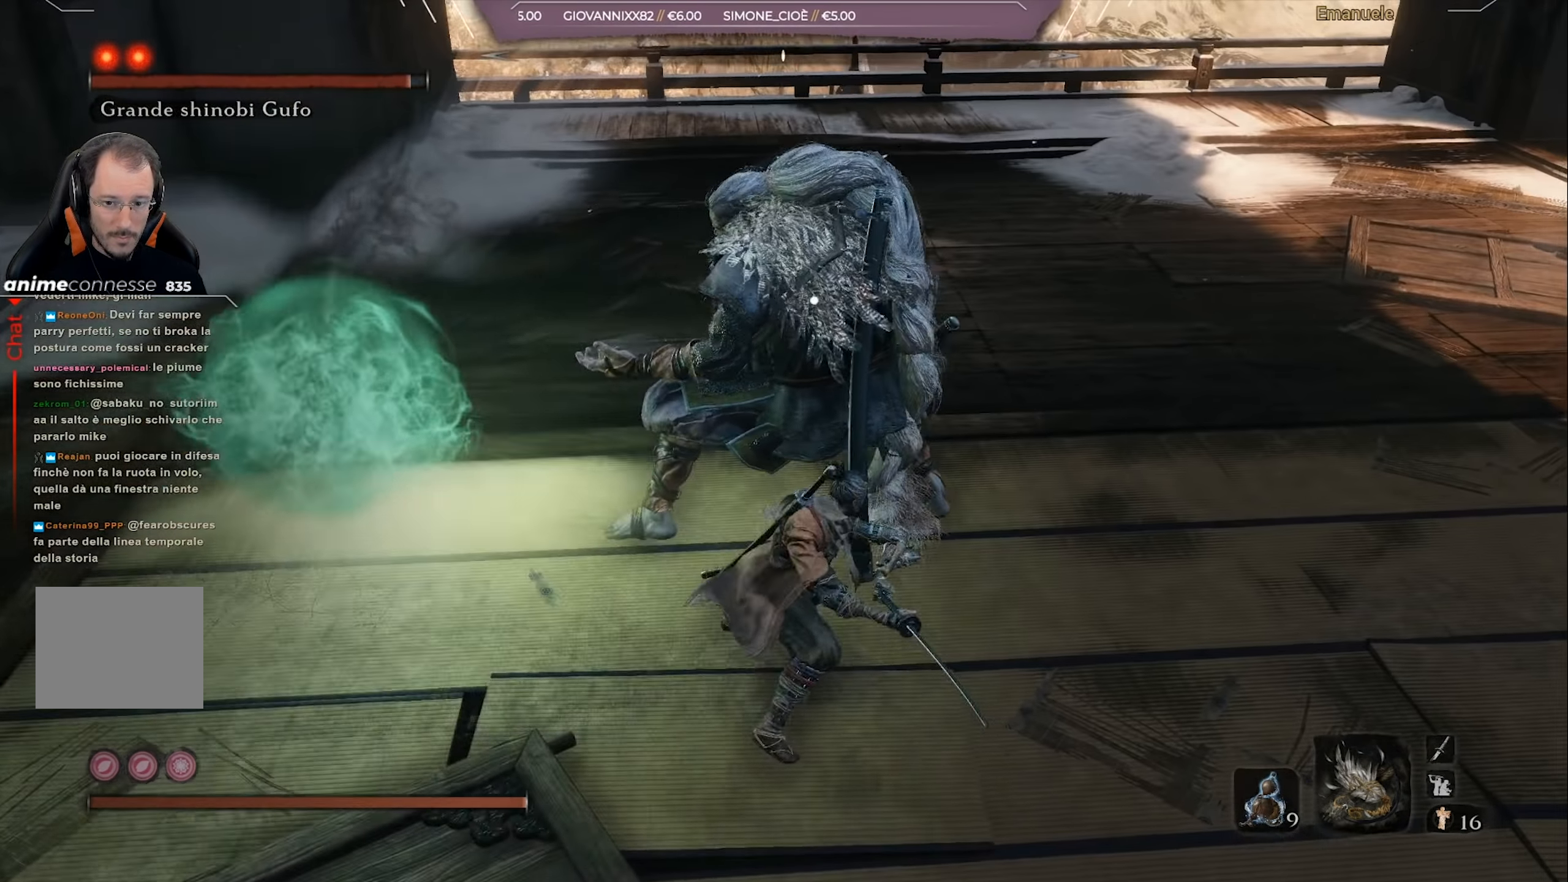
{"buttons": ["CIRCLE"], "left_stick": "down-right", "right_stick": "center", "events": [[84, "CIRCLE", "down"]]}
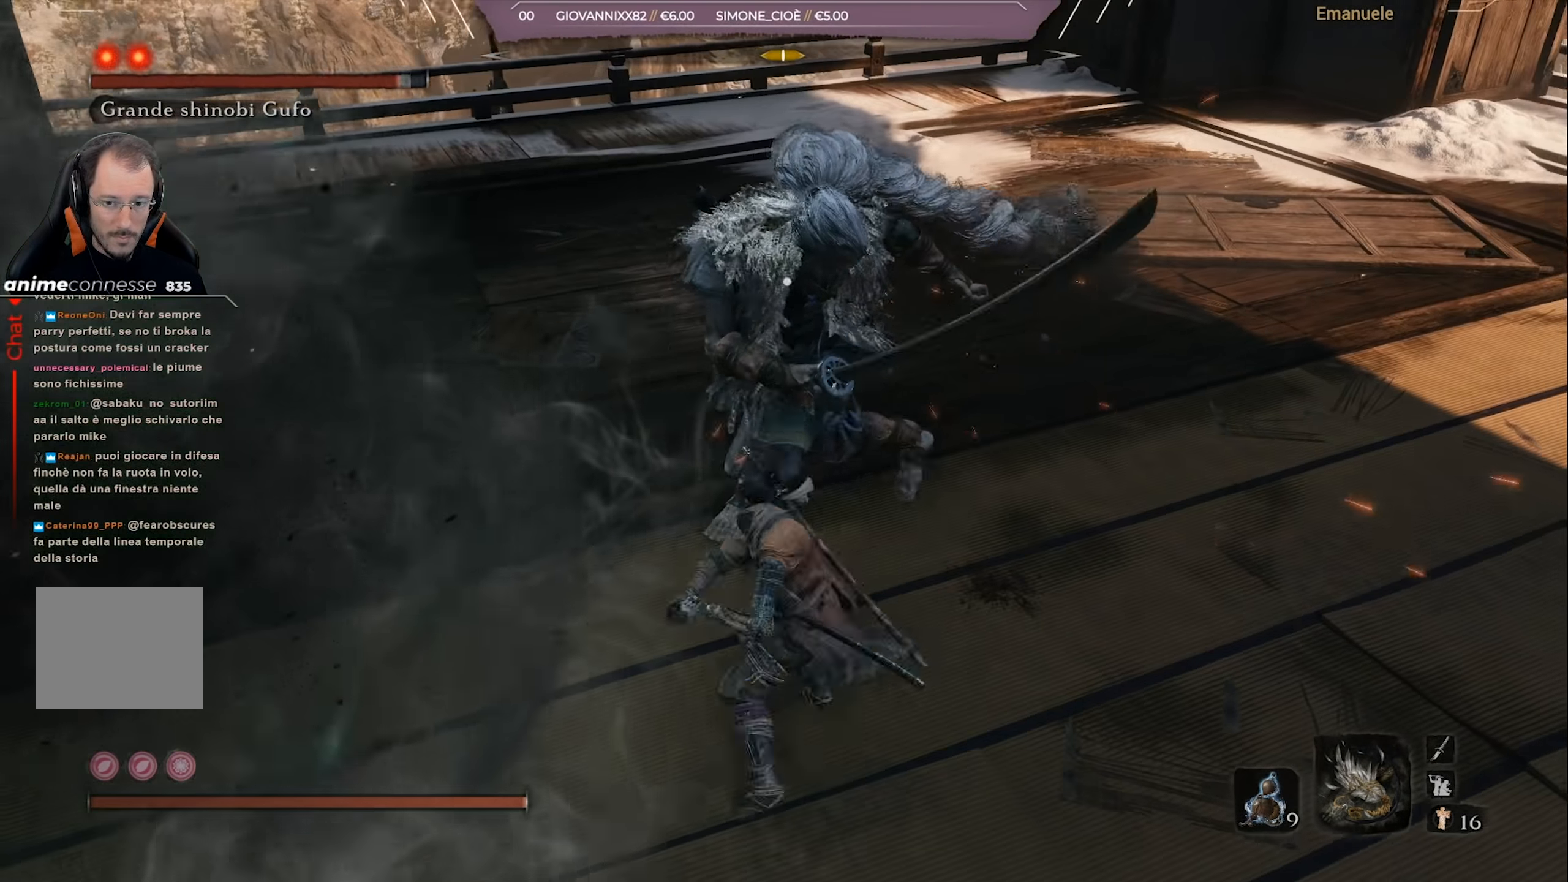
{"buttons": ["CIRCLE"], "left_stick": "down-right", "right_stick": "center", "events": []}
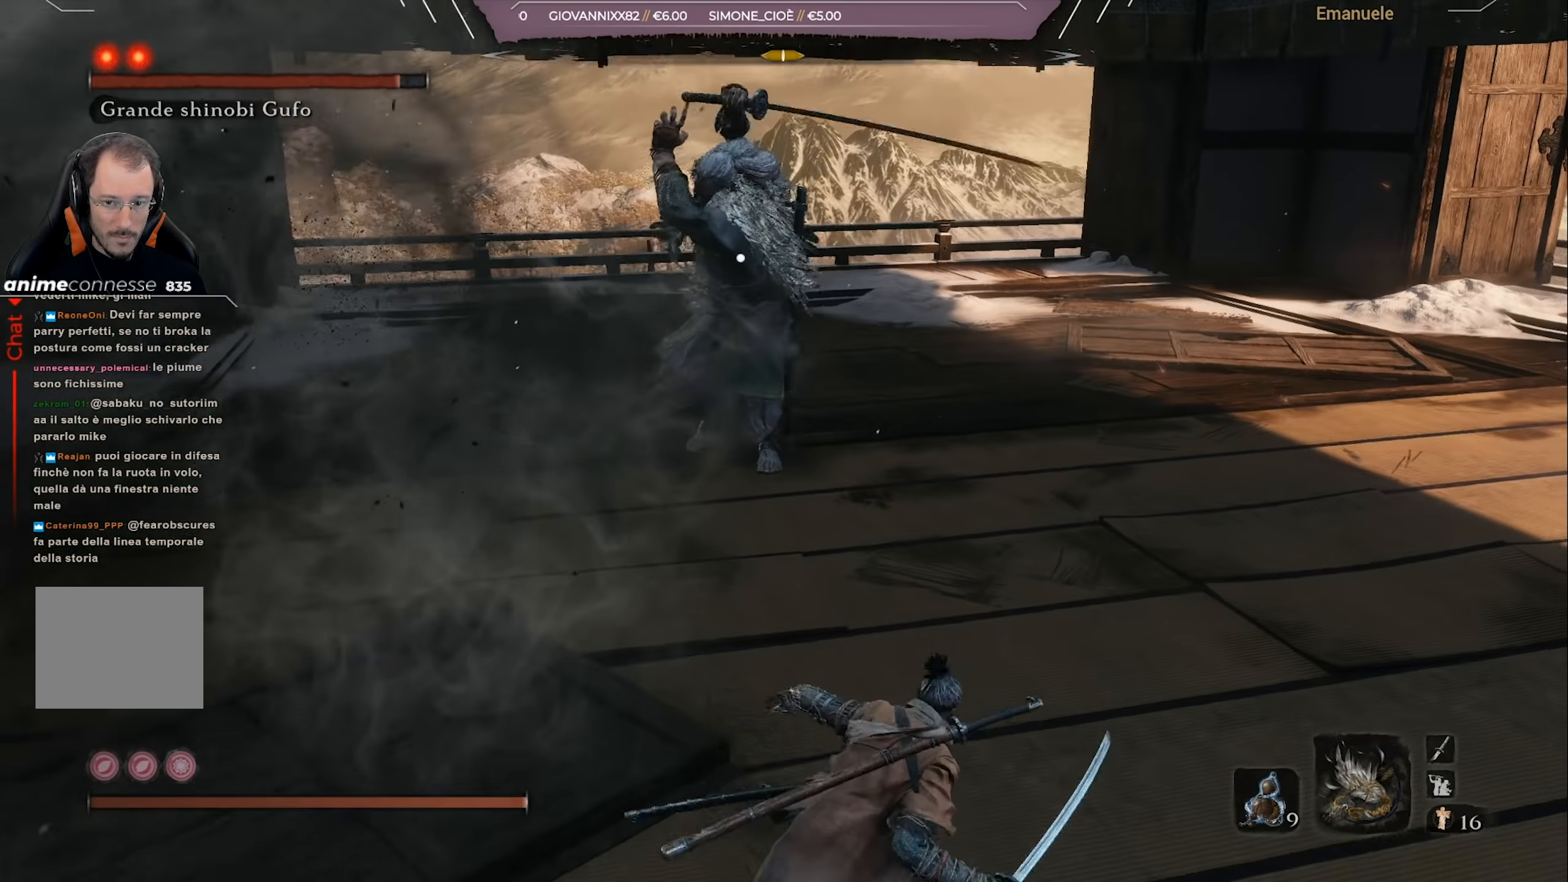
{"buttons": [], "left_stick": "down-right", "right_stick": "center", "events": [[451, "CIRCLE", "up"]]}
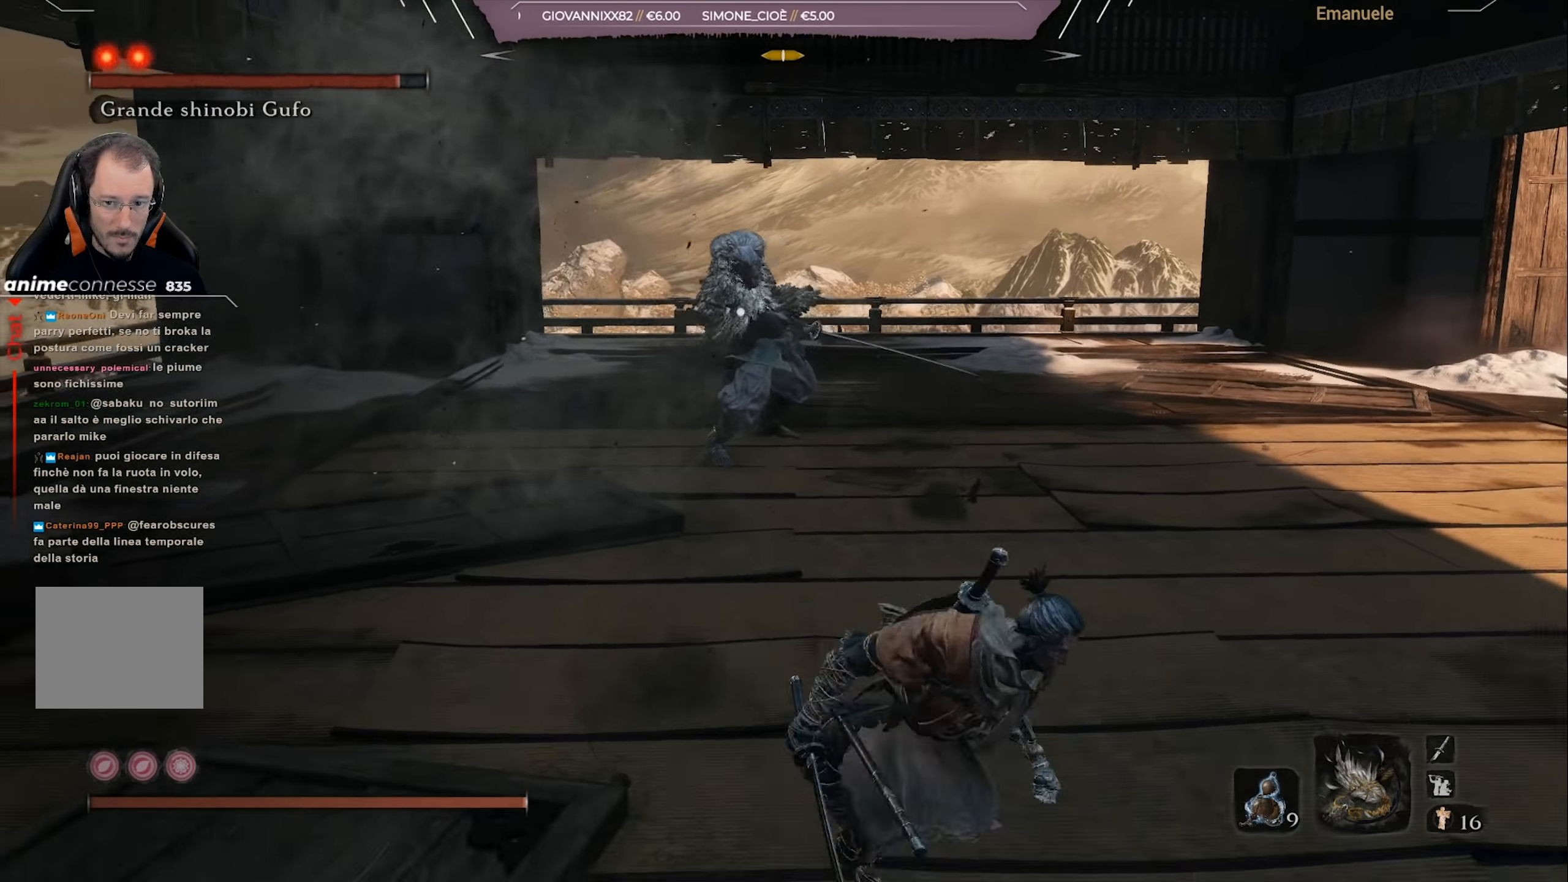
{"buttons": [], "left_stick": "down-right", "right_stick": "center", "events": []}
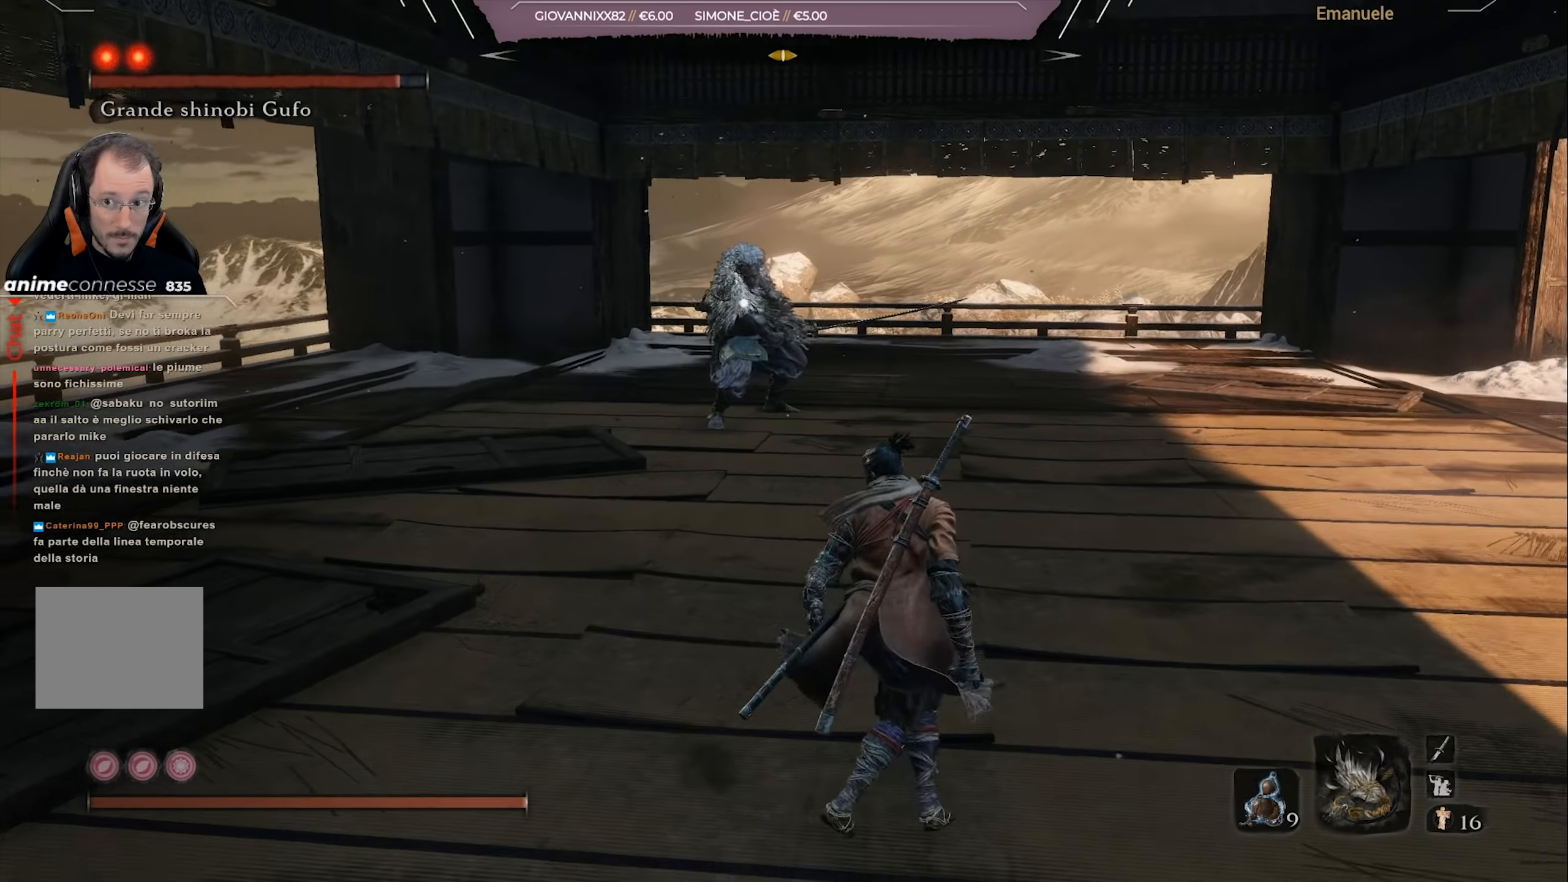
{"buttons": [], "left_stick": "up-right", "right_stick": "center", "events": [[133, "left_stick", "center"], [367, "left_stick", "right"], [450, "left_stick", "up-right"]]}
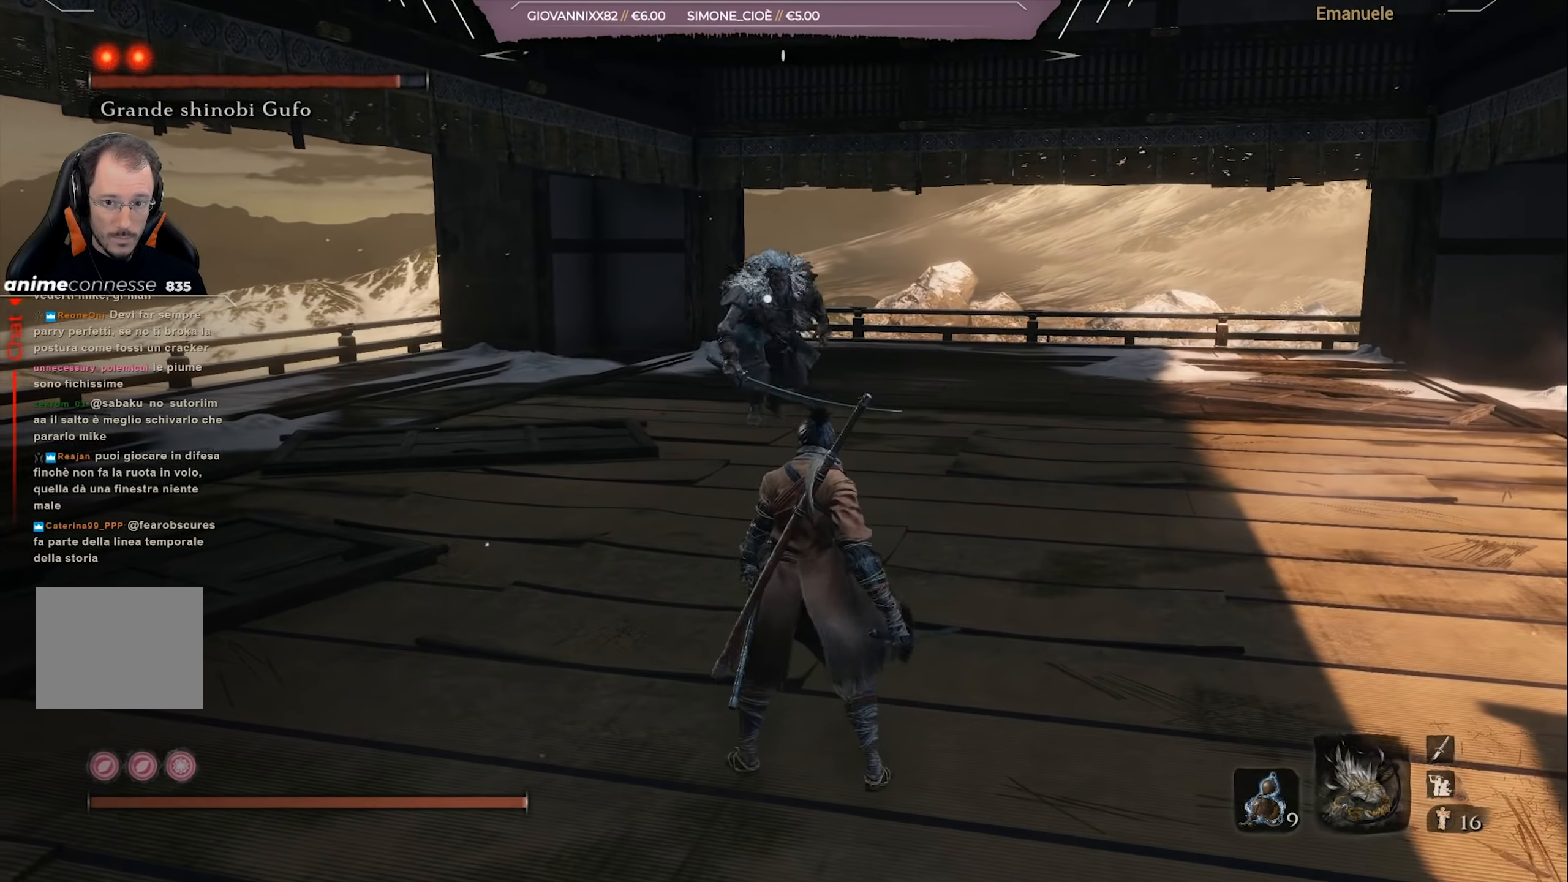
{"buttons": ["L1"], "left_stick": "up-right", "right_stick": "center", "events": [[484, "L1", "down"]]}
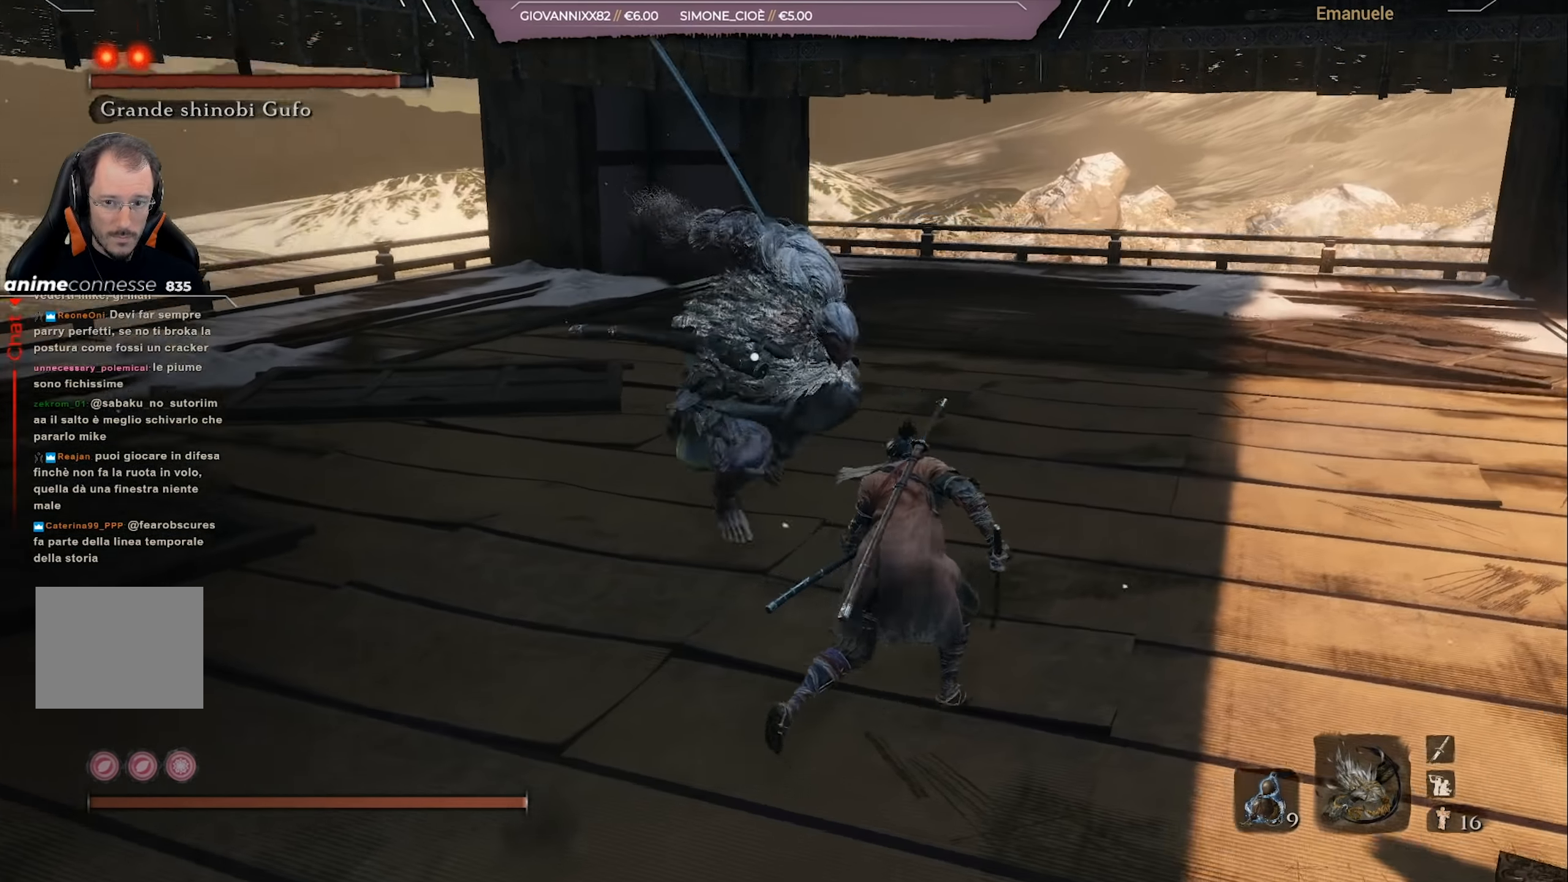
{"buttons": [], "left_stick": "right", "right_stick": "center", "events": [[117, "L1", "up"], [183, "left_stick", "right"], [200, "L1", "down"], [283, "L1", "up"]]}
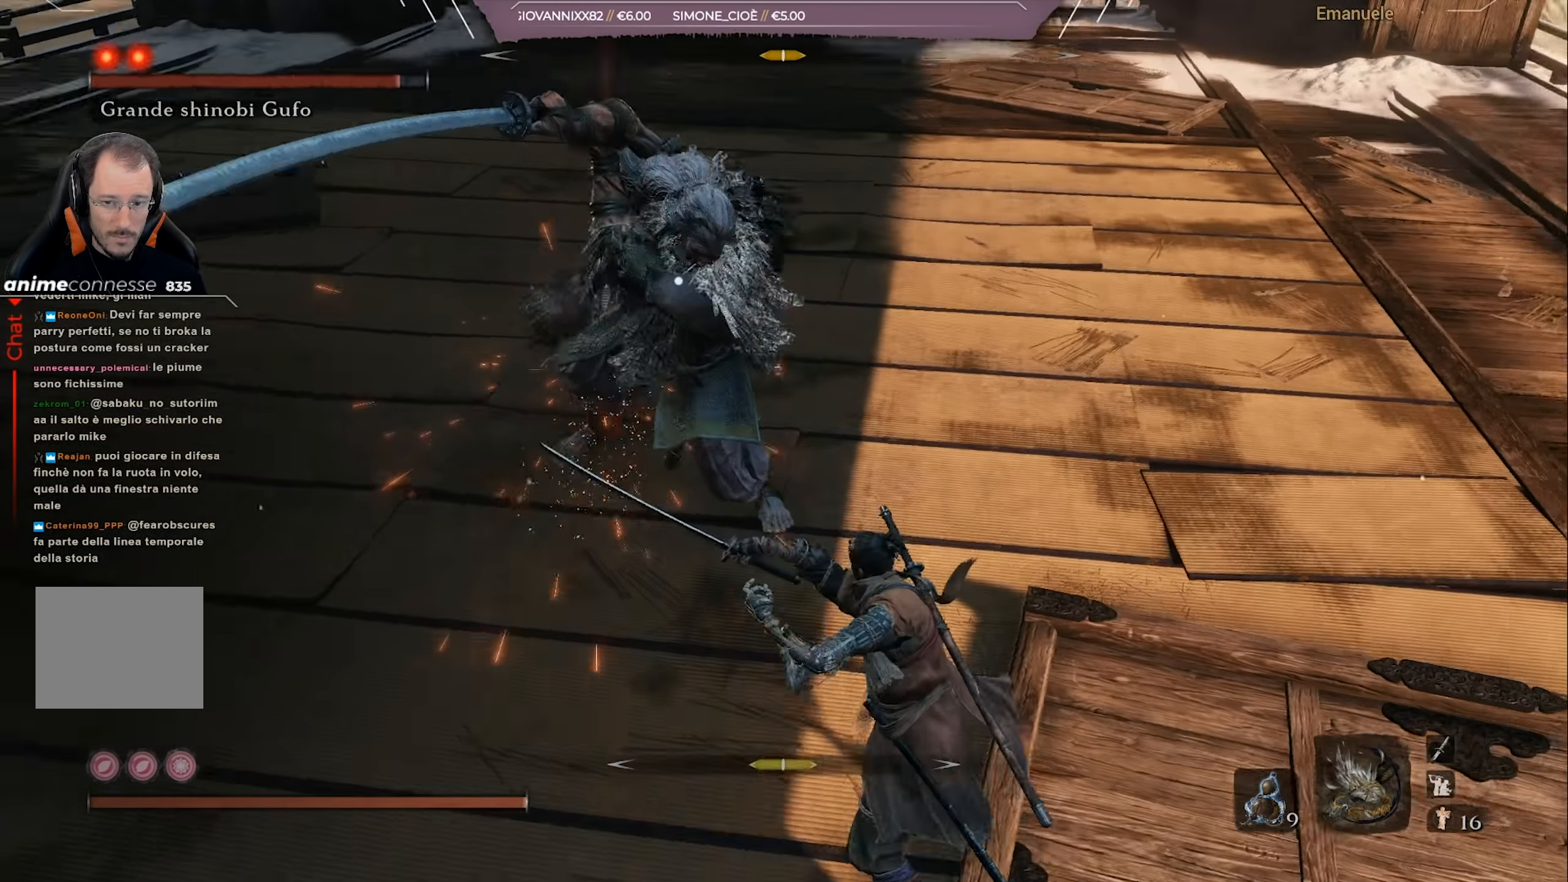
{"buttons": ["L1"], "left_stick": "right", "right_stick": "center", "events": [[434, "L1", "down"]]}
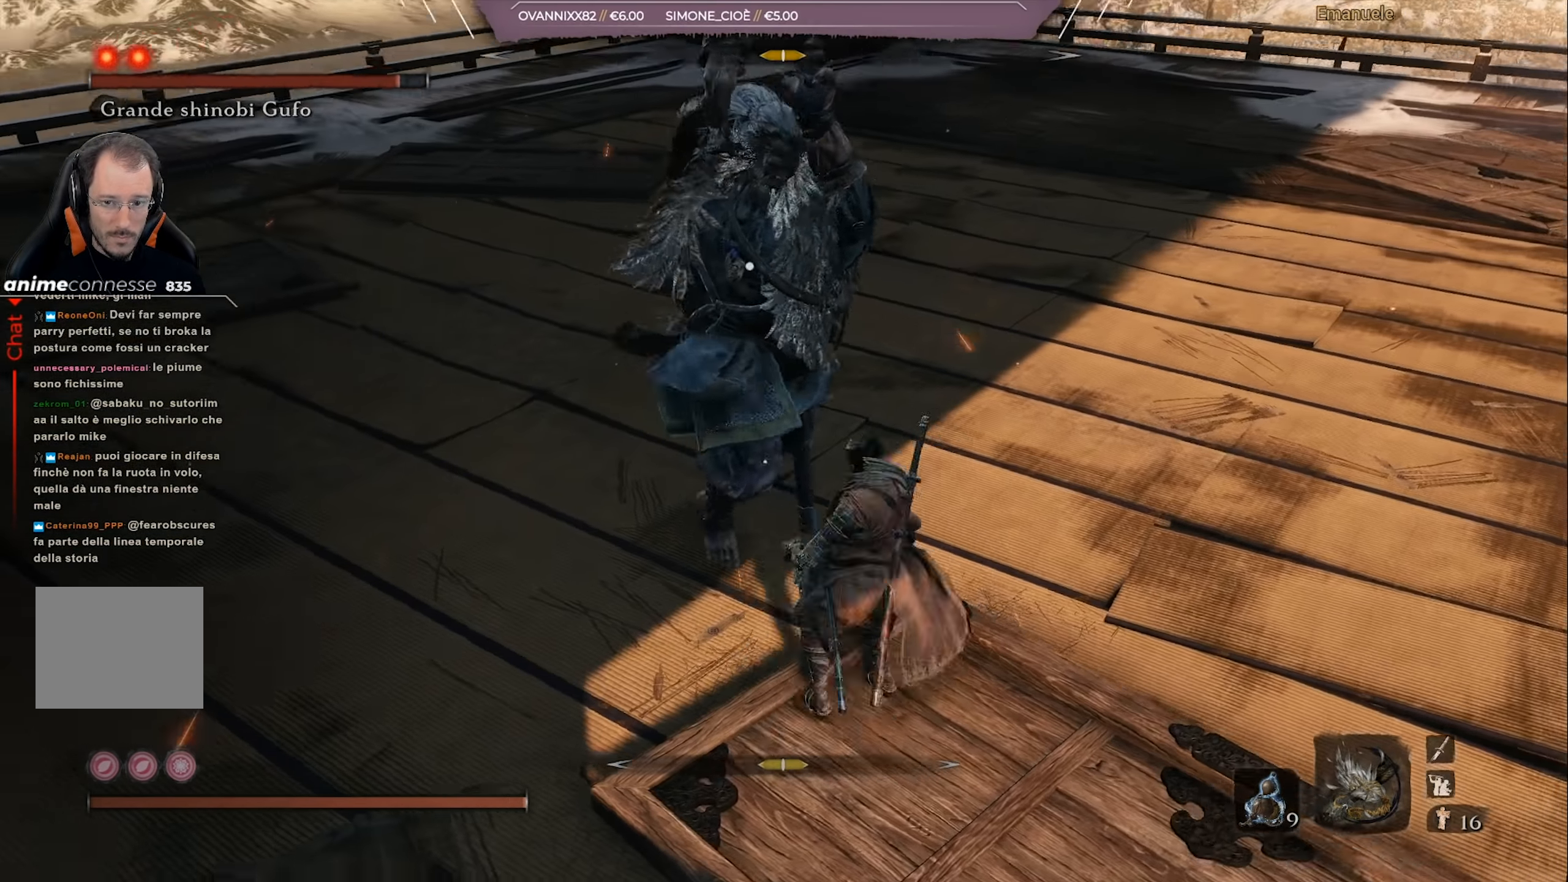
{"buttons": [], "left_stick": "right", "right_stick": "center", "events": [[50, "L1", "up"]]}
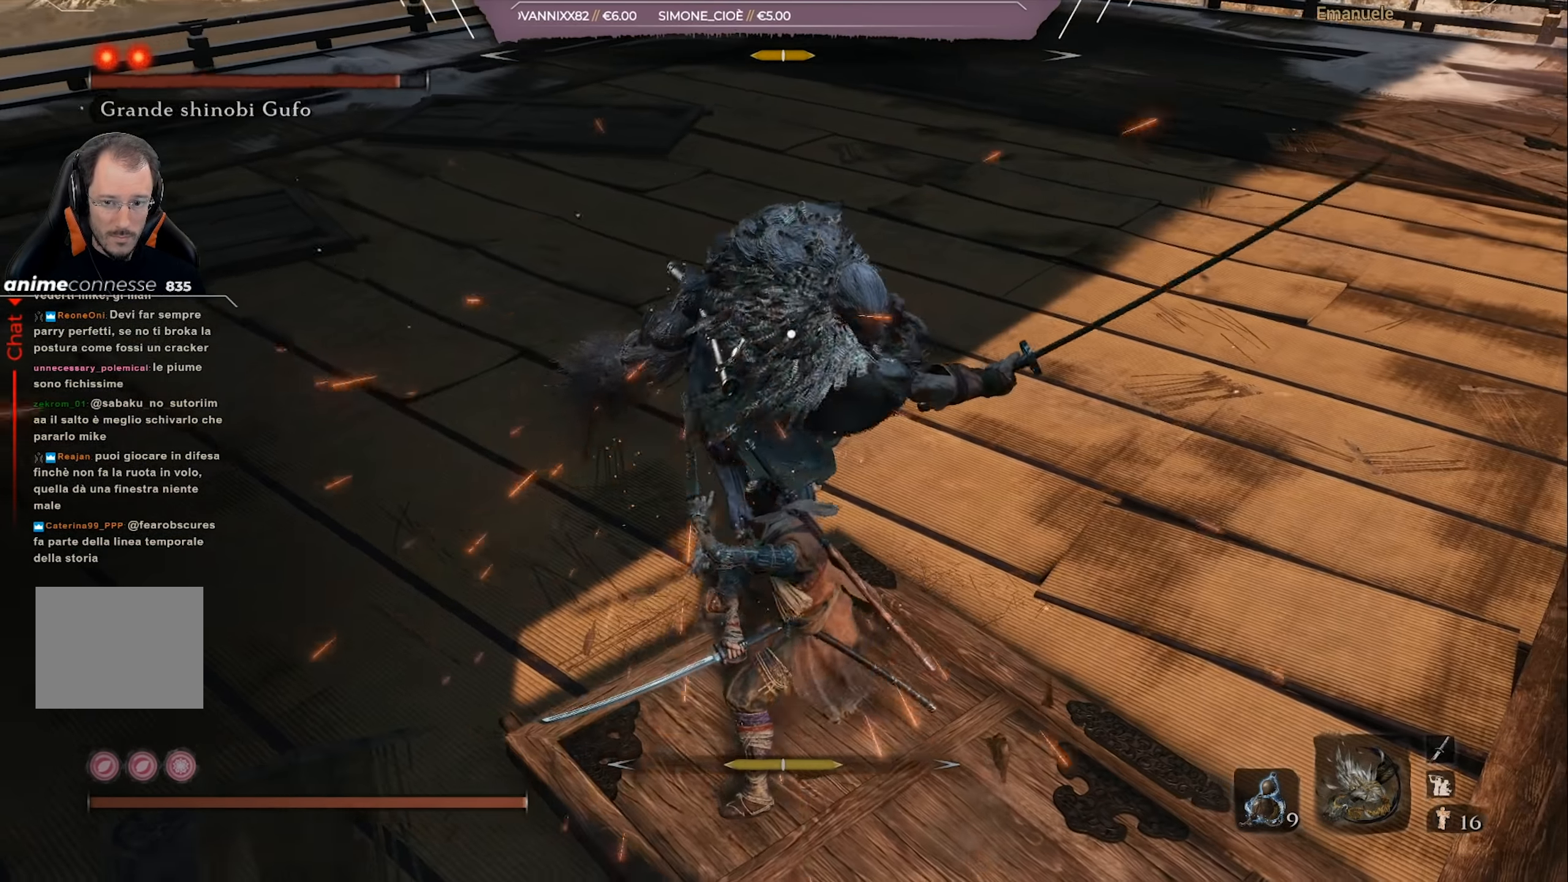
{"buttons": [], "left_stick": "up-right", "right_stick": "center", "events": [[267, "left_stick", "up-right"]]}
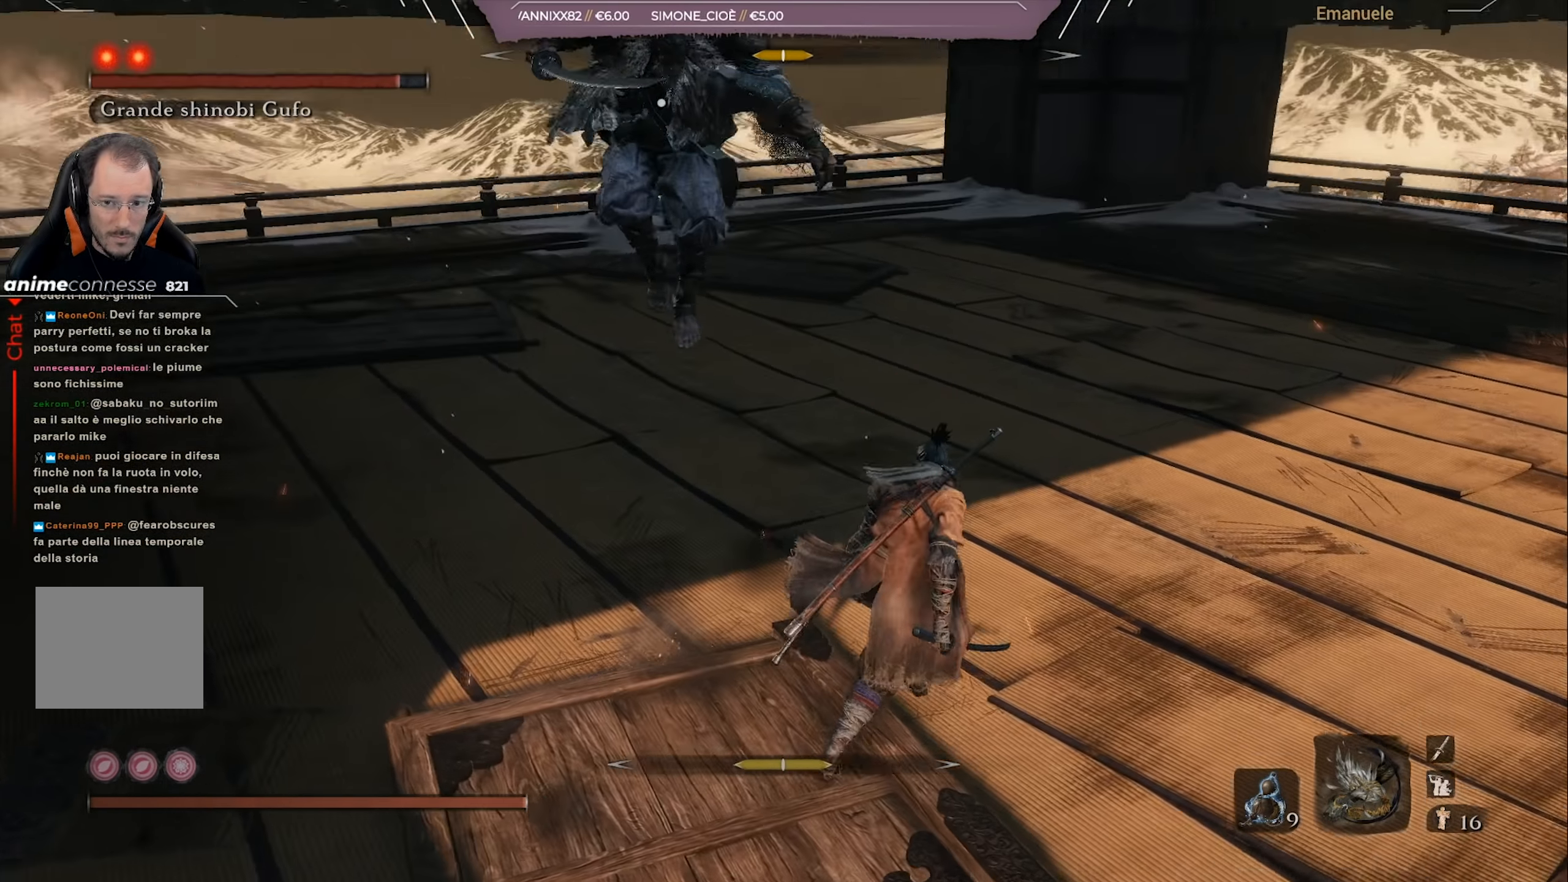
{"buttons": ["CIRCLE"], "left_stick": "up-right", "right_stick": "center", "events": [[317, "CIRCLE", "down"]]}
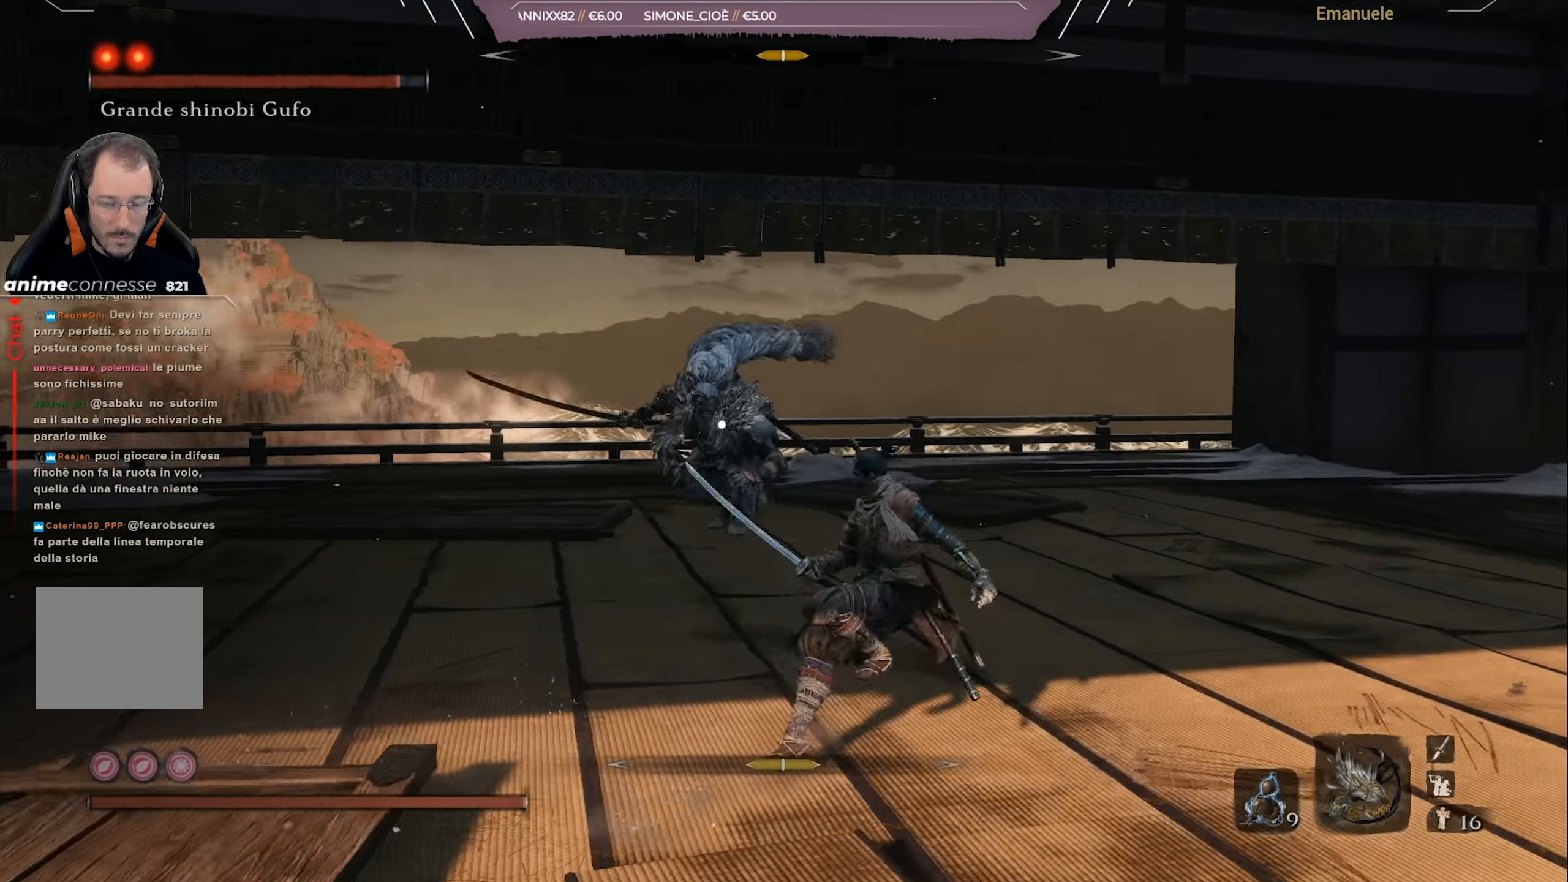
{"buttons": ["CIRCLE"], "left_stick": "up-right", "right_stick": "center", "events": []}
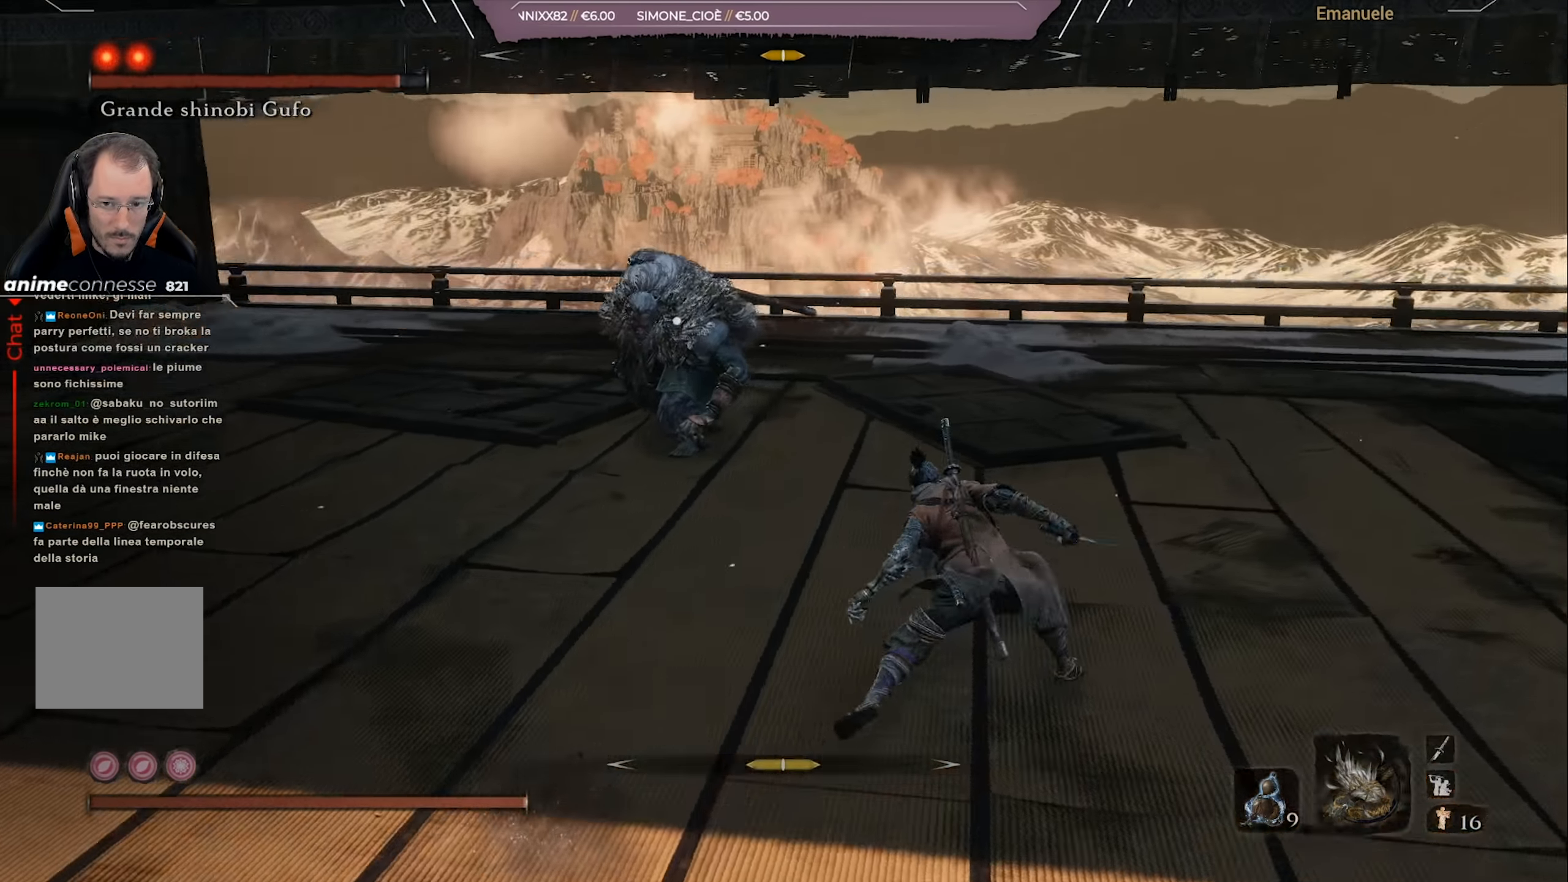
{"buttons": ["CIRCLE"], "left_stick": "up-right", "right_stick": "center", "events": []}
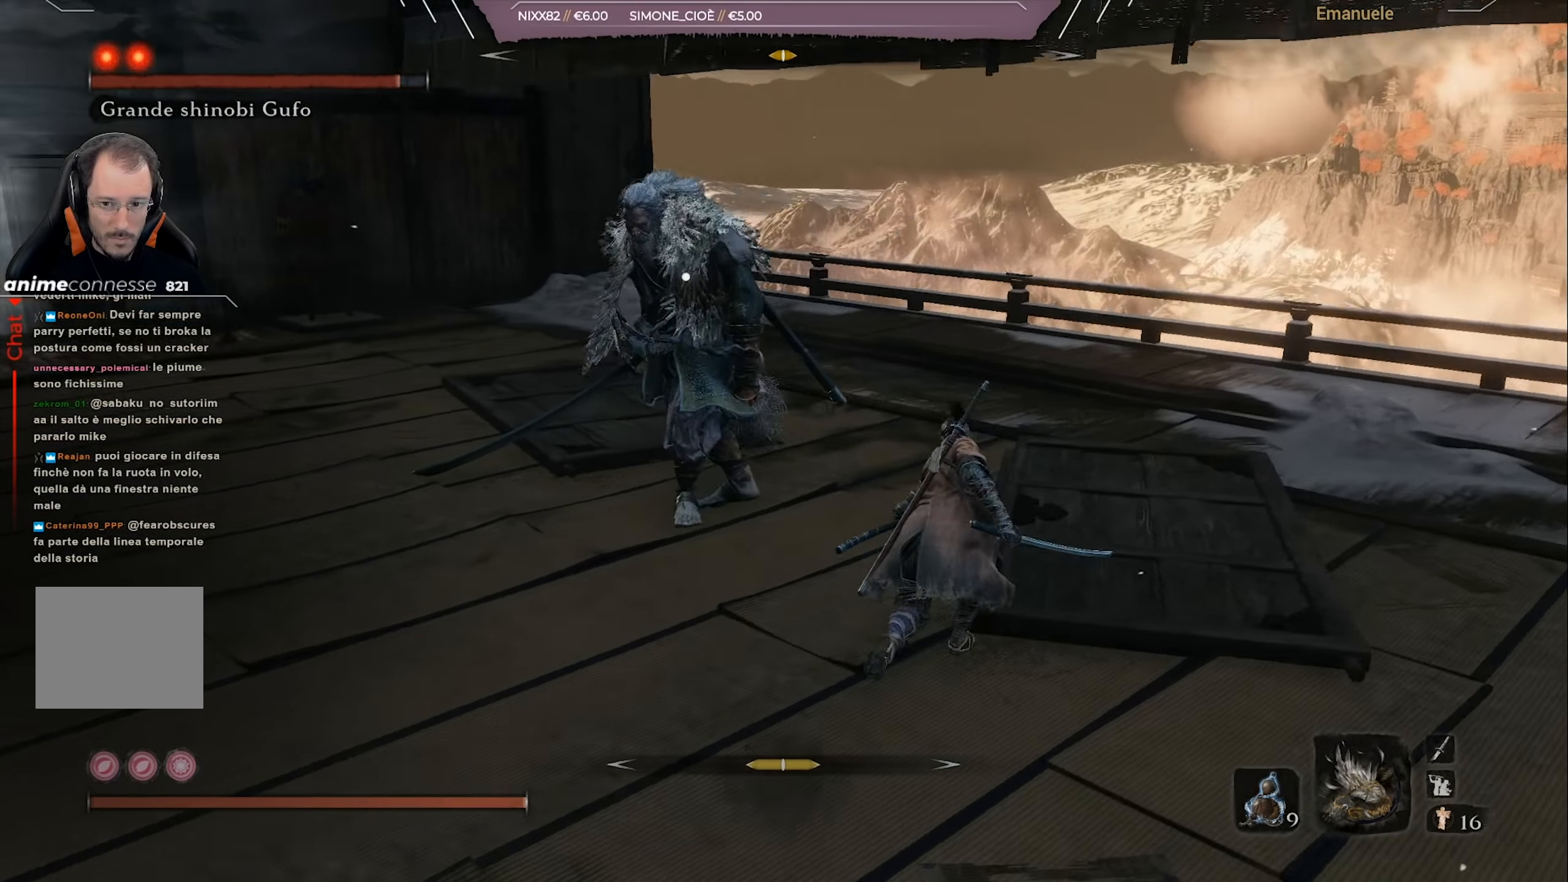
{"buttons": ["CIRCLE"], "left_stick": "up-right", "right_stick": "center", "events": []}
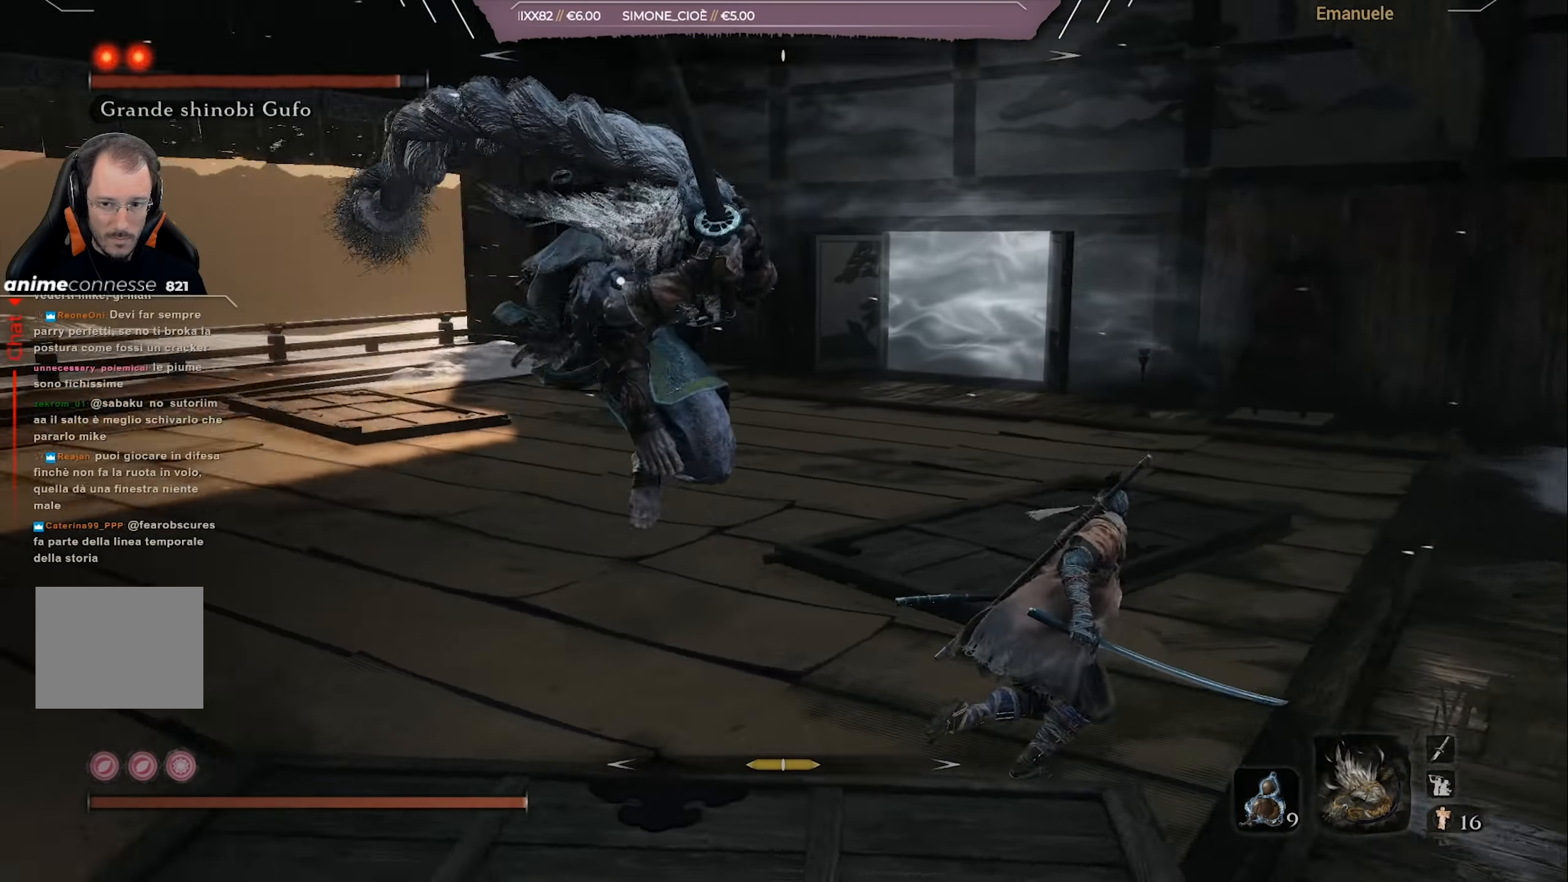
{"buttons": ["CIRCLE"], "left_stick": "right", "right_stick": "center", "events": [[150, "left_stick", "right"], [200, "L1", "down"], [384, "L1", "up"]]}
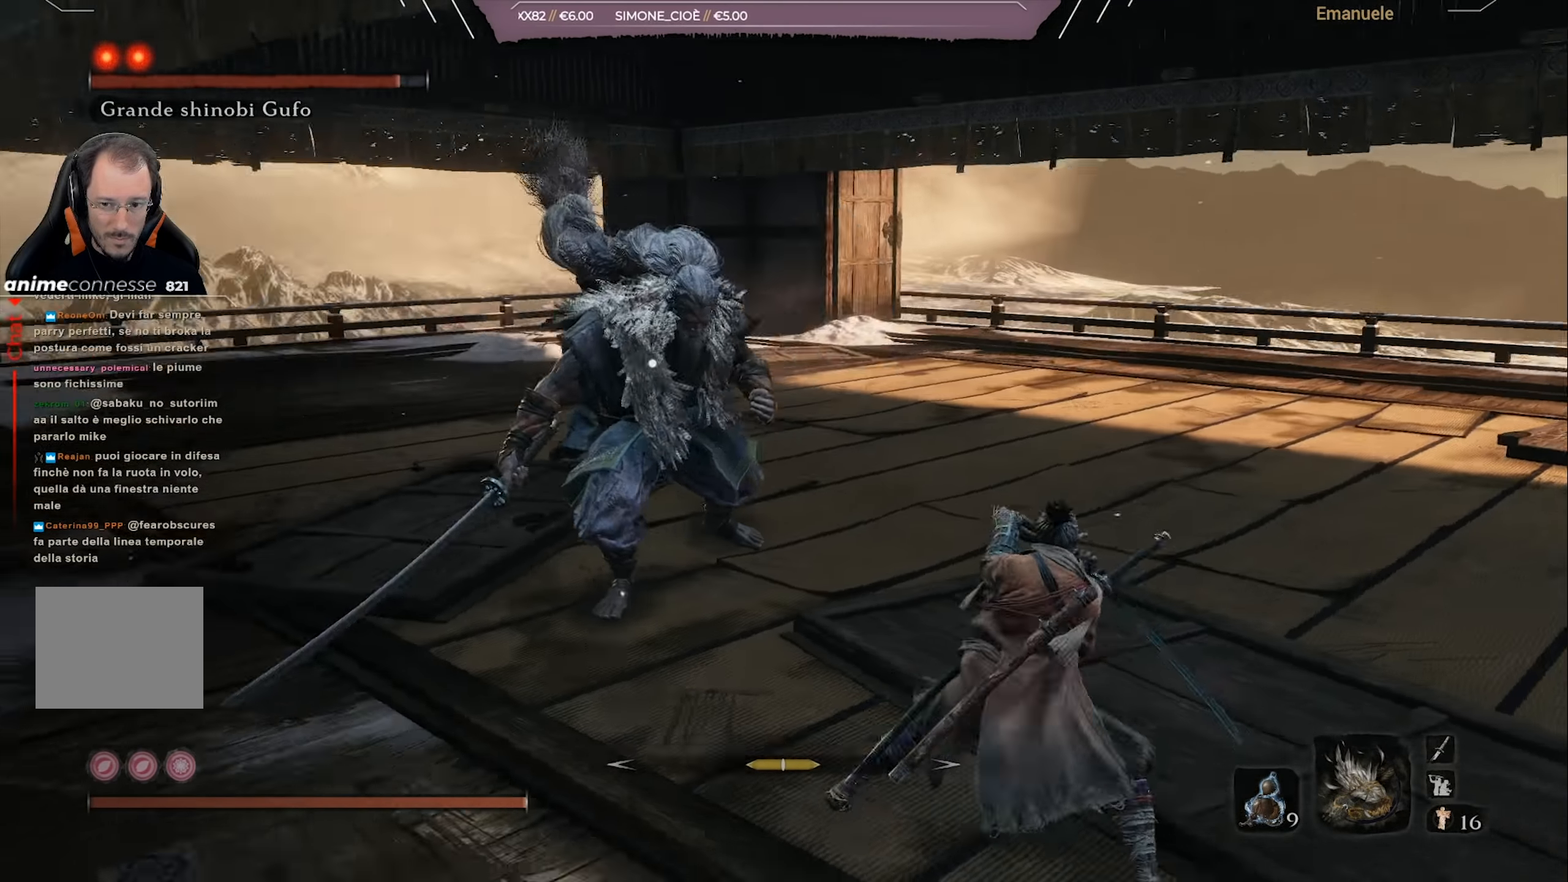
{"buttons": ["CIRCLE"], "left_stick": "right", "right_stick": "center", "events": []}
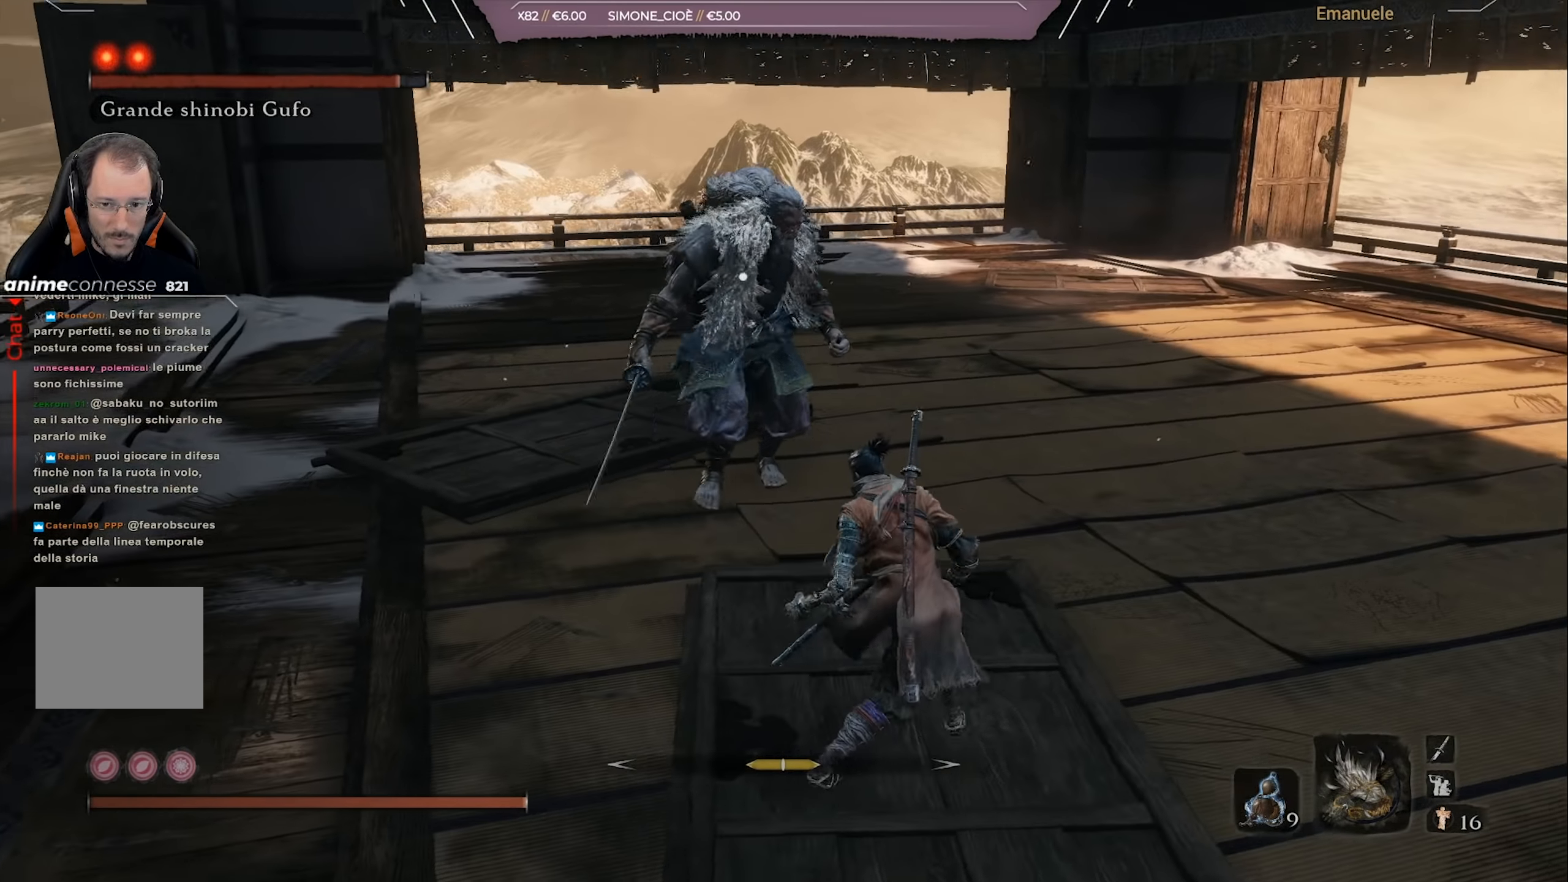
{"buttons": ["CIRCLE"], "left_stick": "right", "right_stick": "center", "events": []}
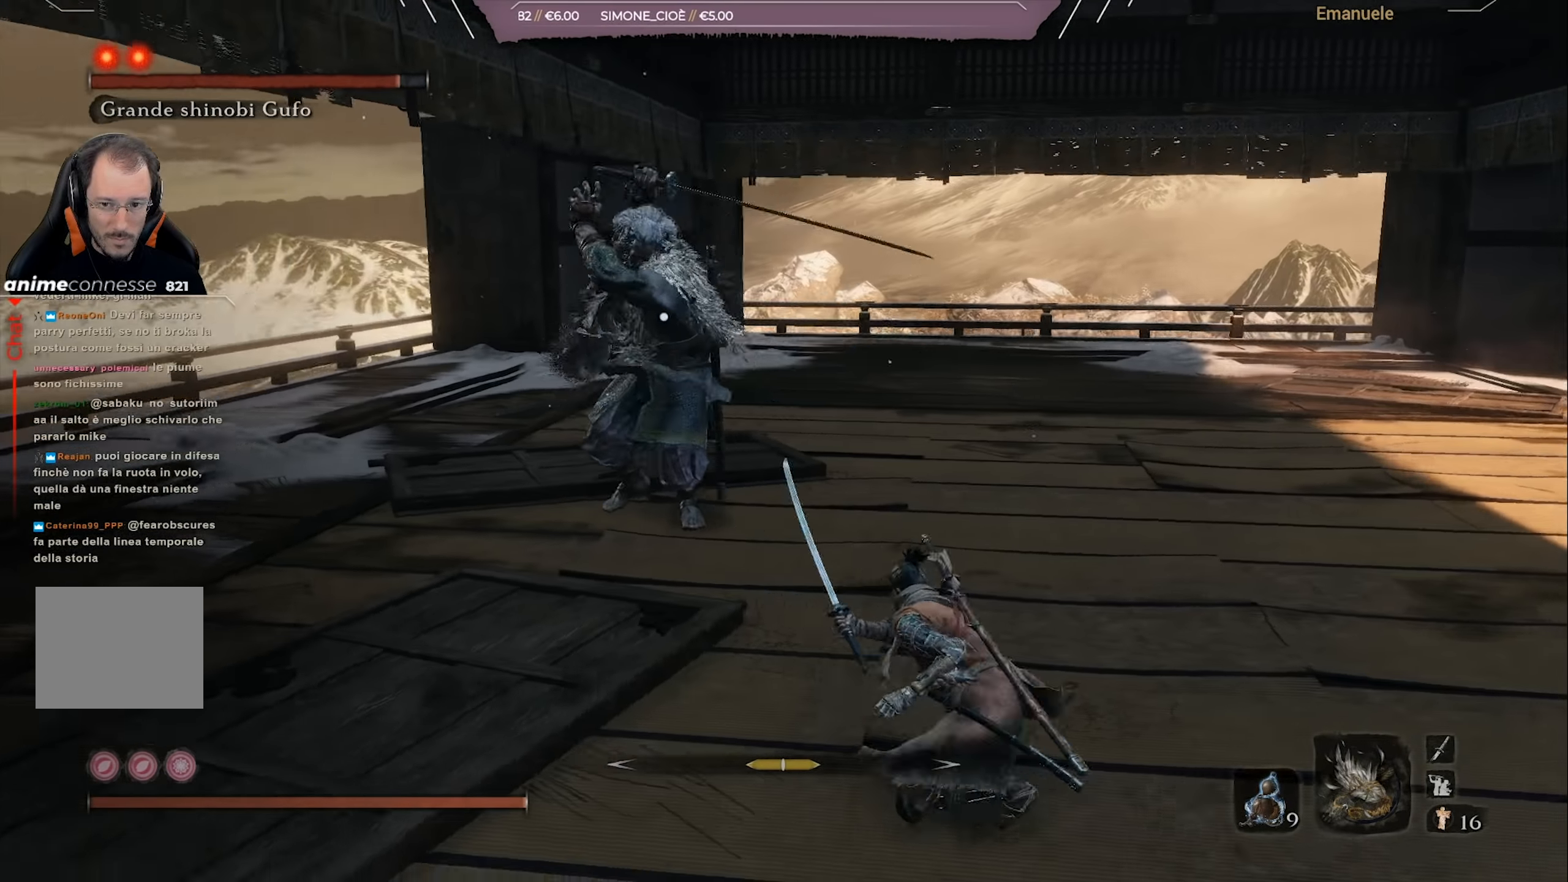
{"buttons": ["CIRCLE"], "left_stick": "right", "right_stick": "center", "events": [[384, "L1", "down"], [484, "L1", "up"]]}
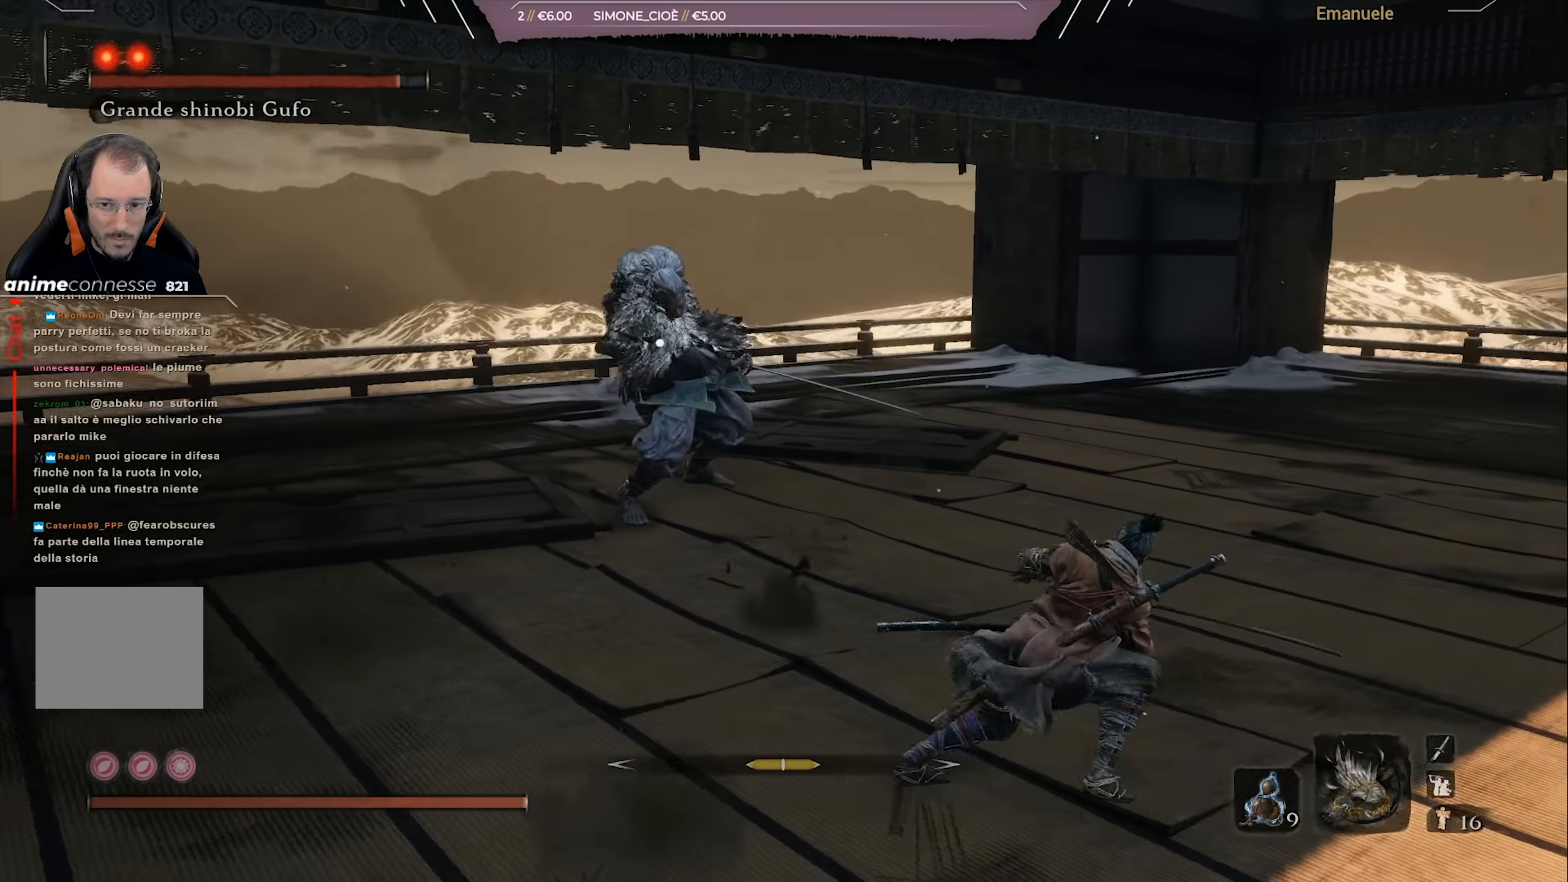
{"buttons": [], "left_stick": "right", "right_stick": "center", "events": [[484, "CIRCLE", "up"]]}
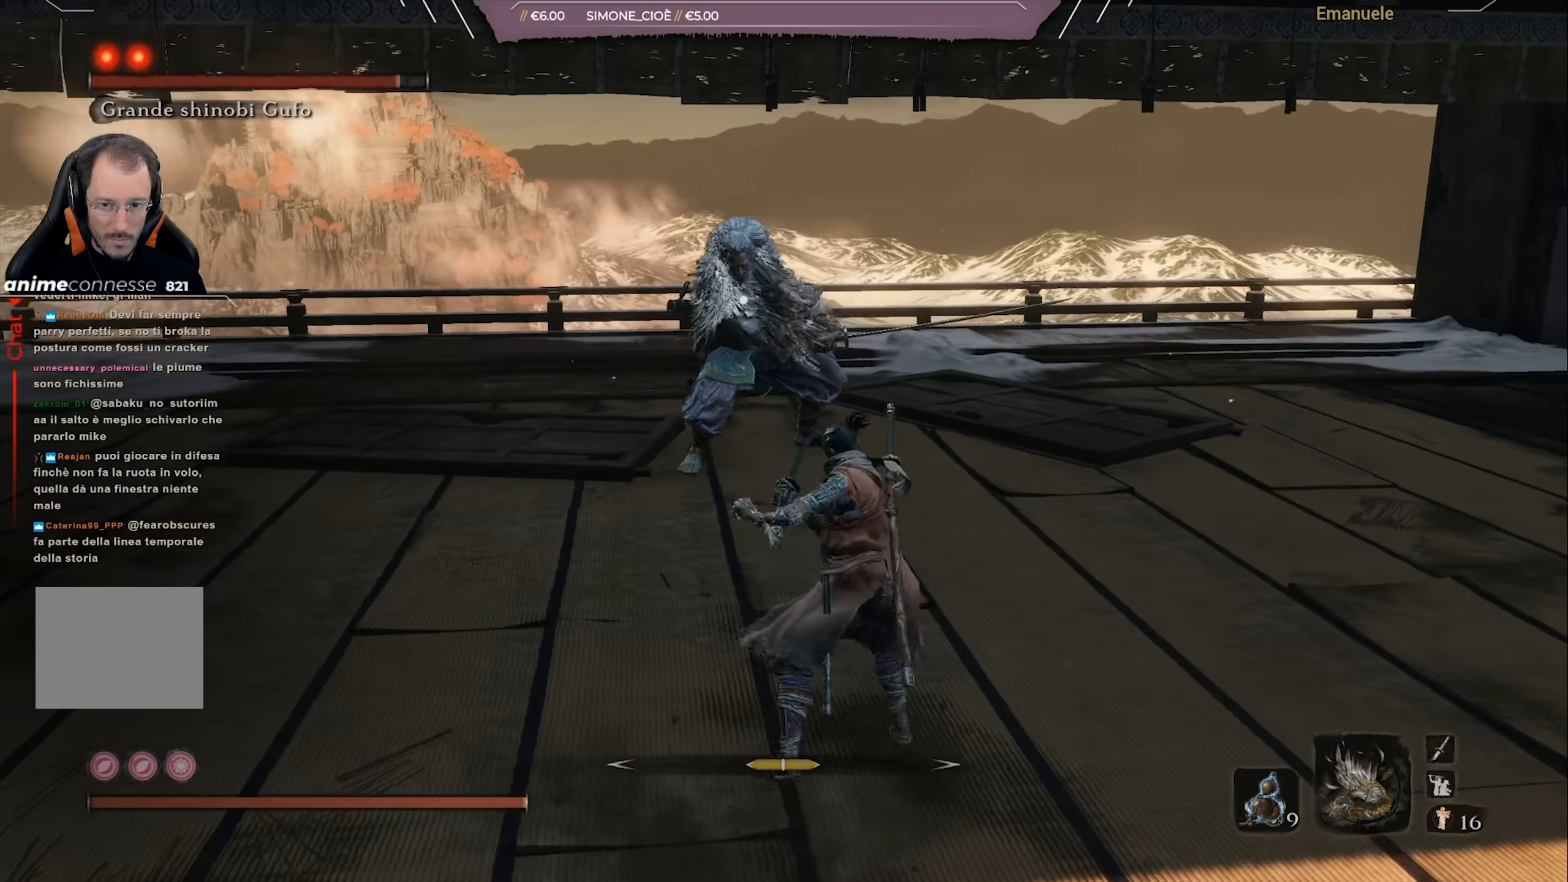
{"buttons": [], "left_stick": "up-right", "right_stick": "center", "events": [[351, "left_stick", "up-right"]]}
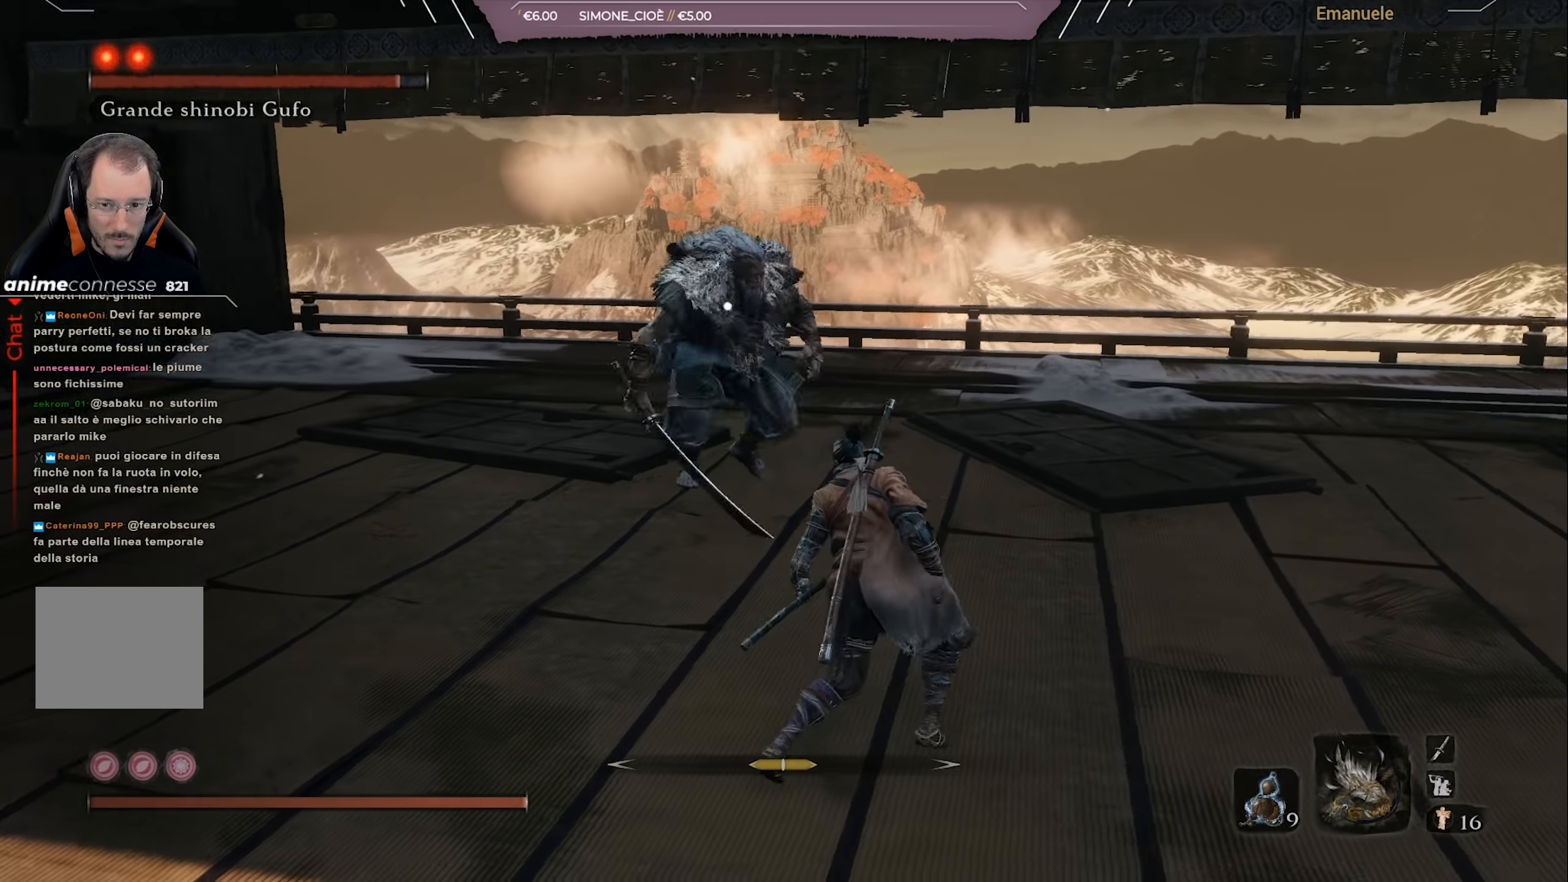
{"buttons": ["L1"], "left_stick": "up-right", "right_stick": "center", "events": [[434, "L1", "down"]]}
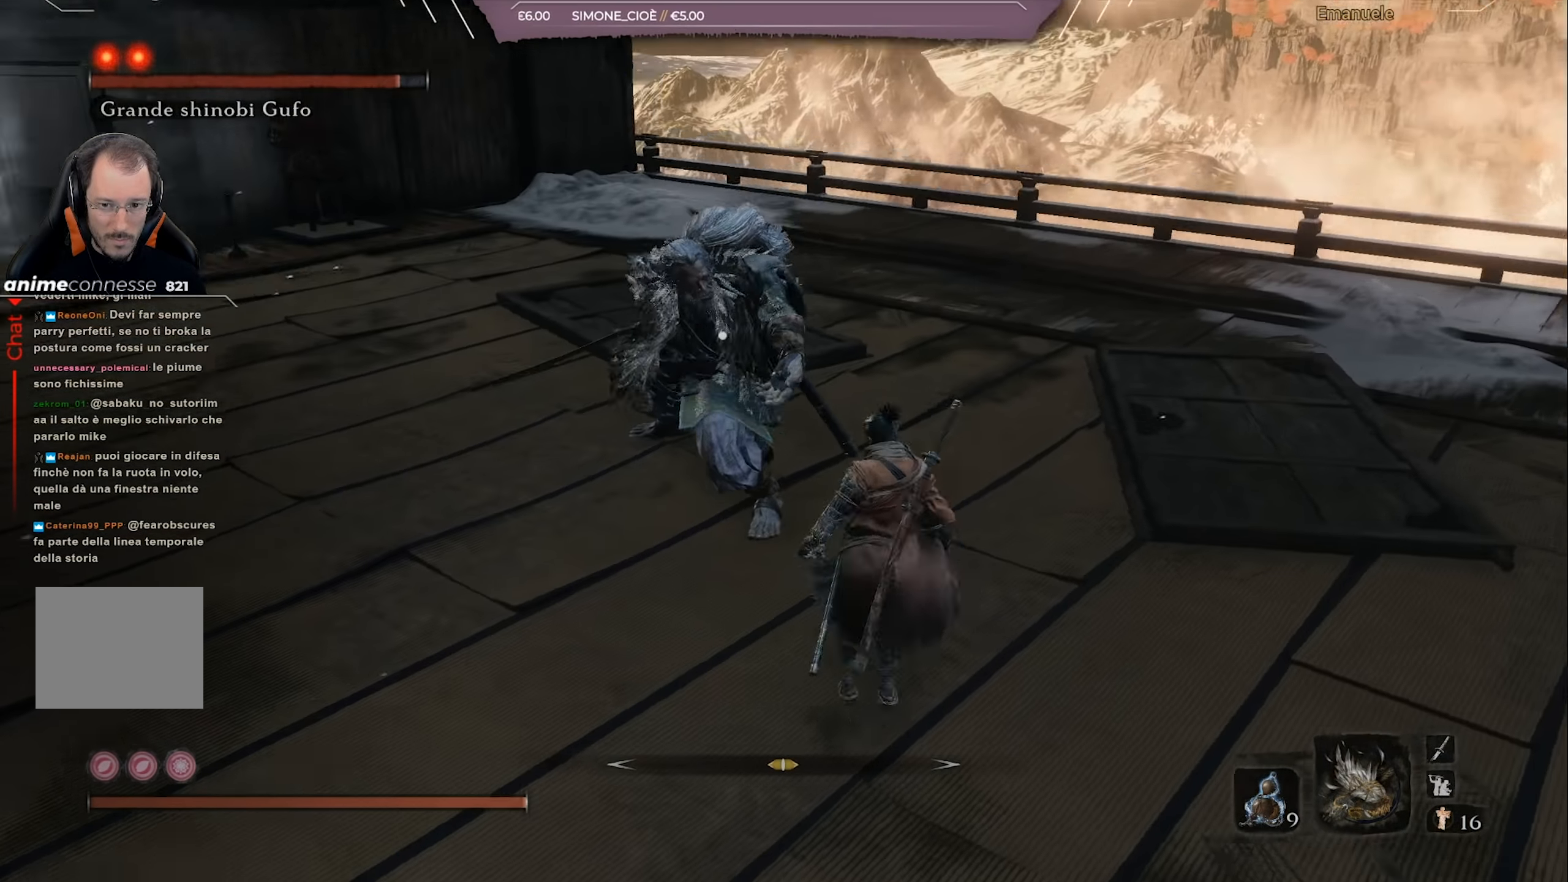
{"buttons": ["CIRCLE"], "left_stick": "up", "right_stick": "center", "events": [[67, "L1", "up"], [317, "CIRCLE", "down"], [367, "left_stick", "up"]]}
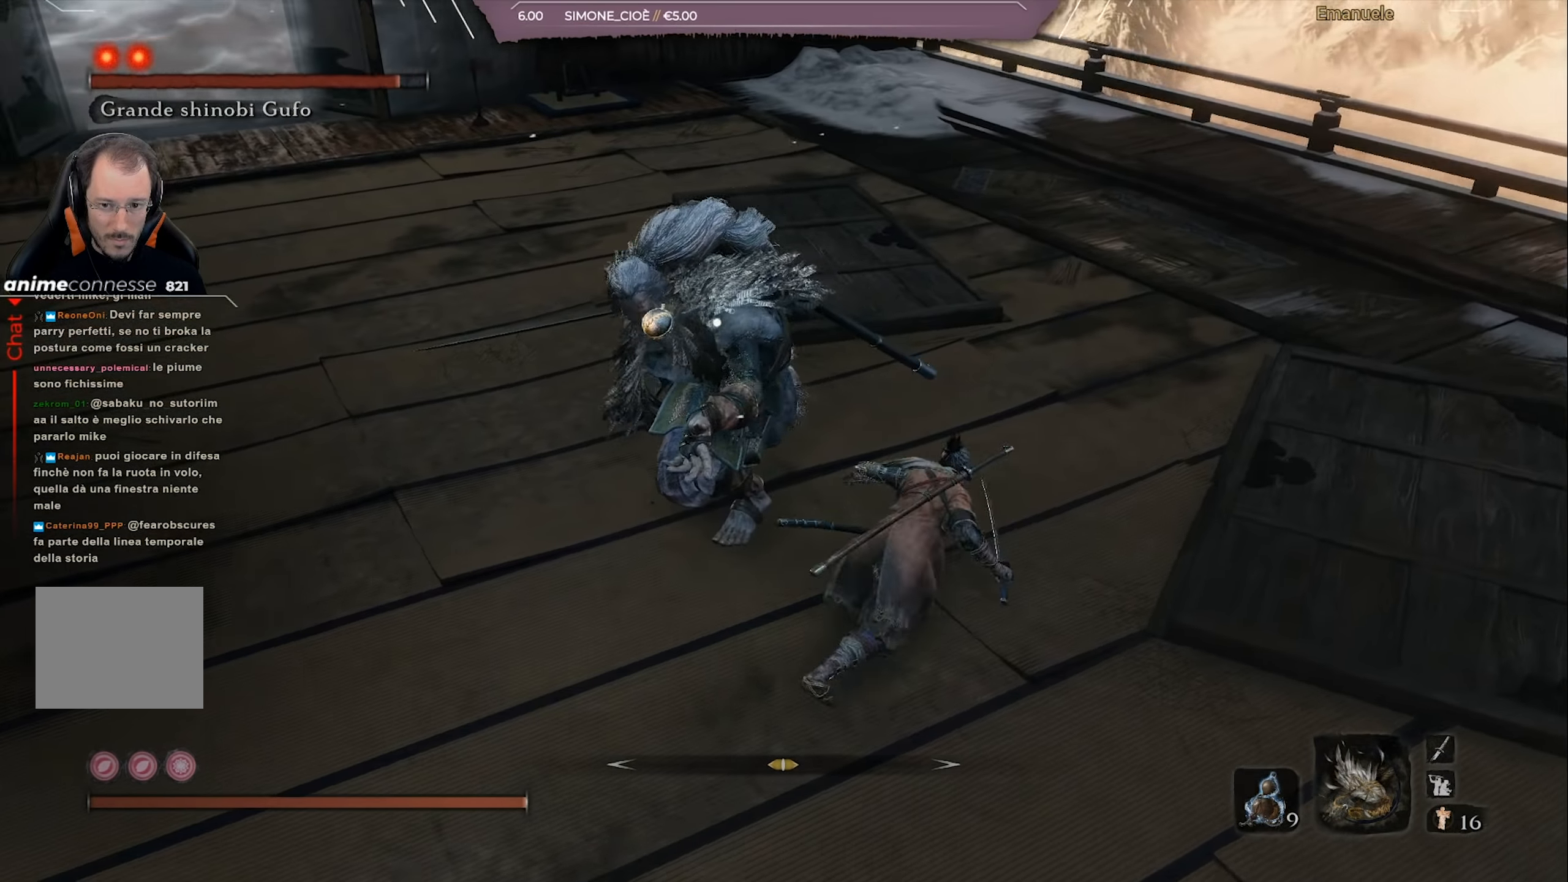
{"buttons": [], "left_stick": "up-right", "right_stick": "center", "events": [[50, "CIRCLE", "up"], [50, "R1", "down"], [117, "R1", "up"], [217, "R1", "down"], [250, "R1", "up"], [317, "R1", "down"], [317, "left_stick", "up-right"], [417, "R1", "up"]]}